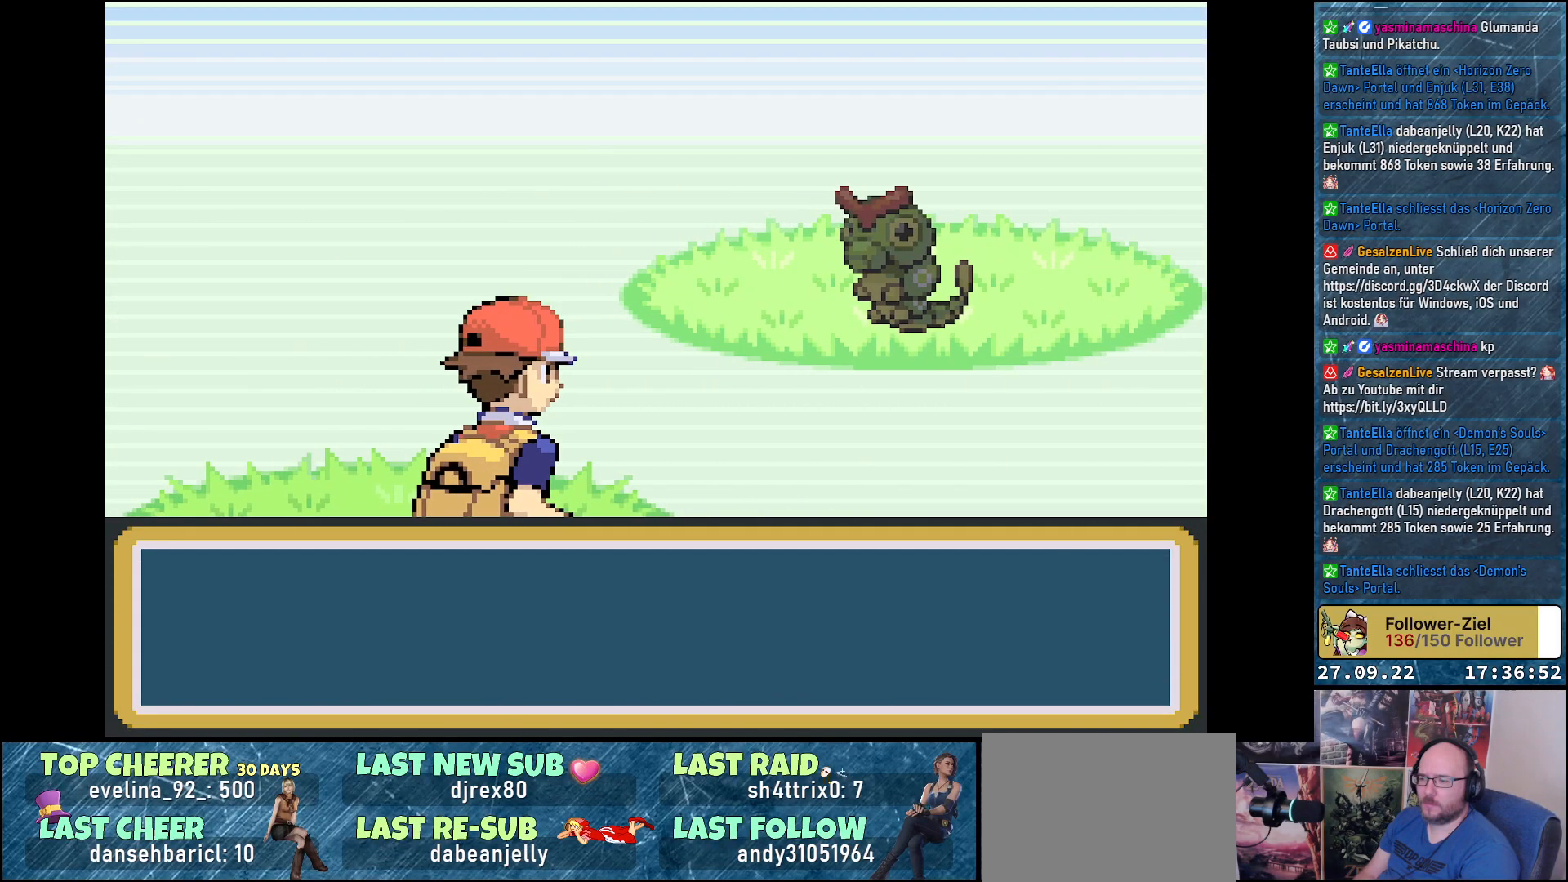
Gameplay with a controller (Xbox layout); each line is a JSON object with the inputs held at the frame after it. "events" lists button and stick changes between this image and that frame as [ms after this image, input, new state], when the widget could be followed in between.
{"buttons": ["B"], "left_stick": "center", "right_stick": "center", "events": [[34, "B", "down"], [100, "B", "up"], [217, "B", "down"], [267, "B", "up"], [367, "B", "down"], [401, "B", "up"], [501, "B", "down"]]}
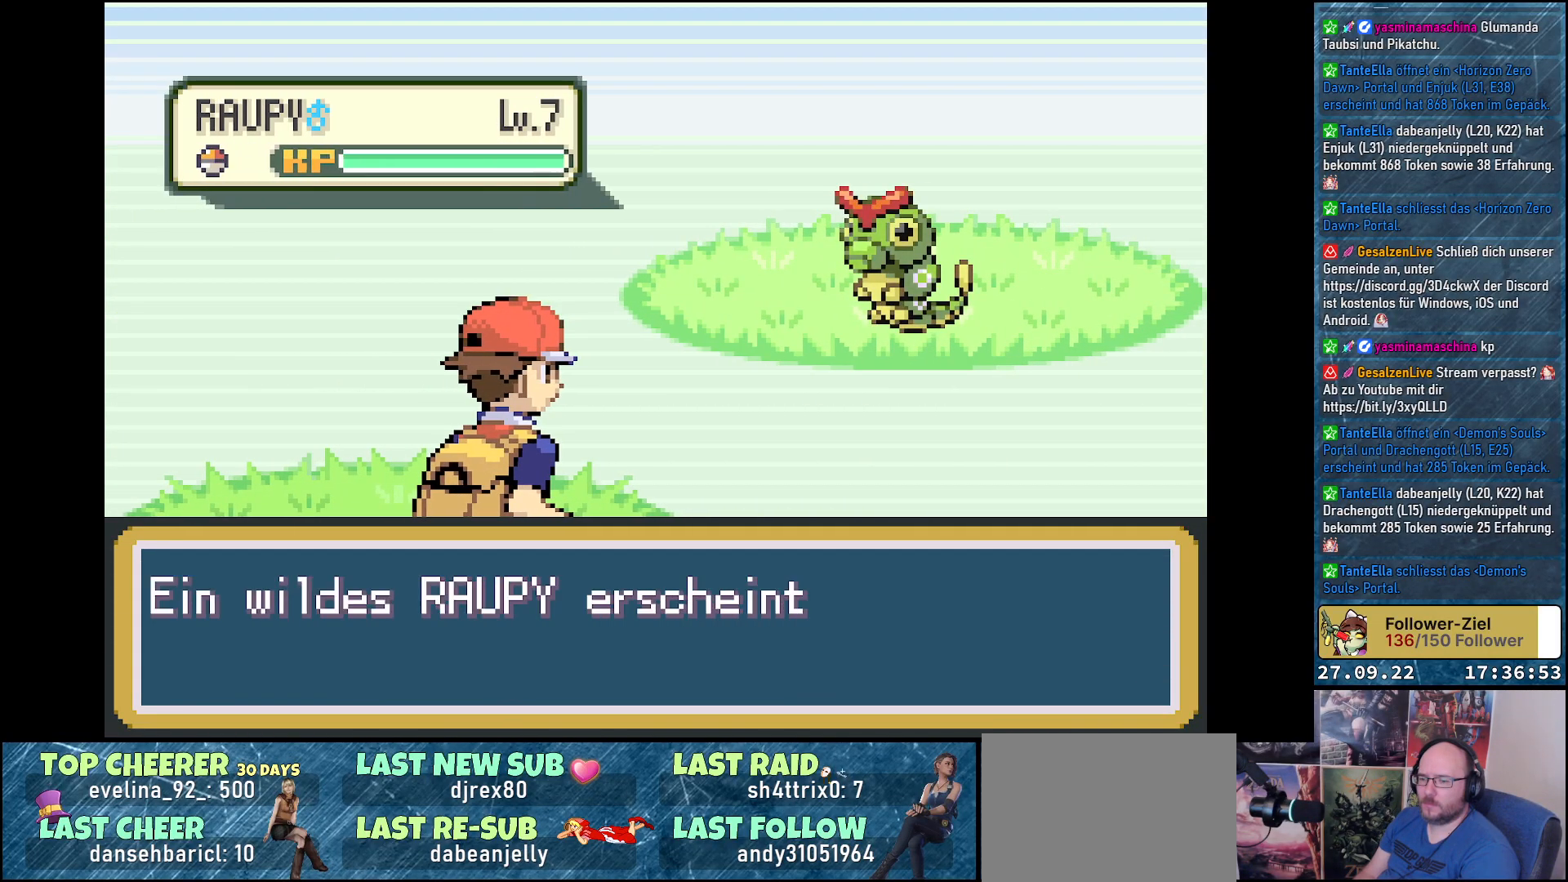
{"buttons": [], "left_stick": "center", "right_stick": "center", "events": [[83, "B", "up"], [183, "B", "down"], [233, "B", "up"], [333, "B", "down"], [400, "B", "up"]]}
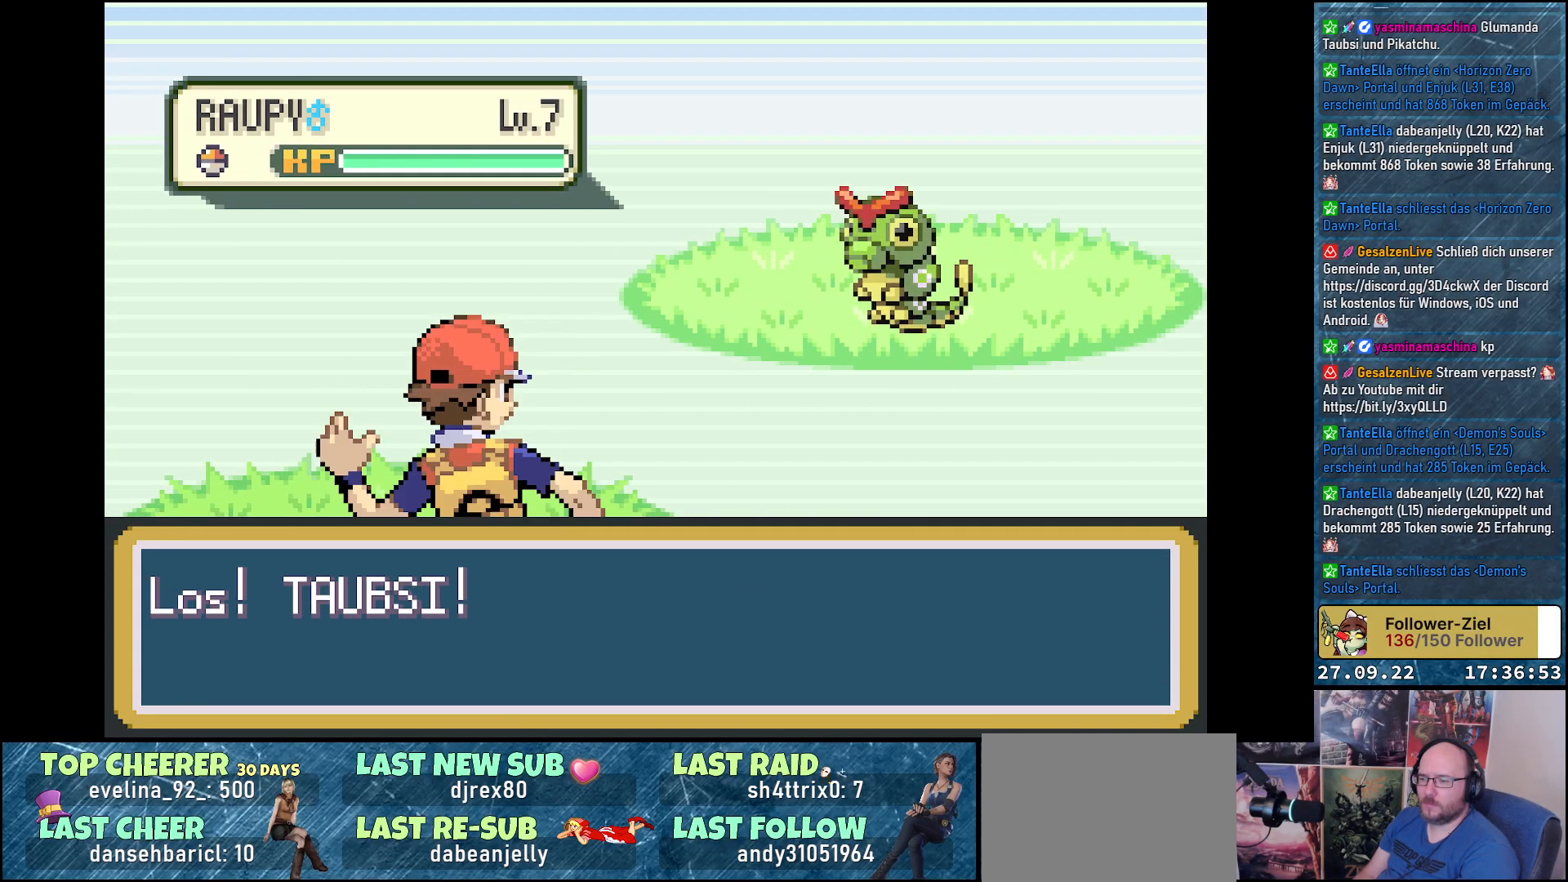
{"buttons": [], "left_stick": "center", "right_stick": "center", "events": []}
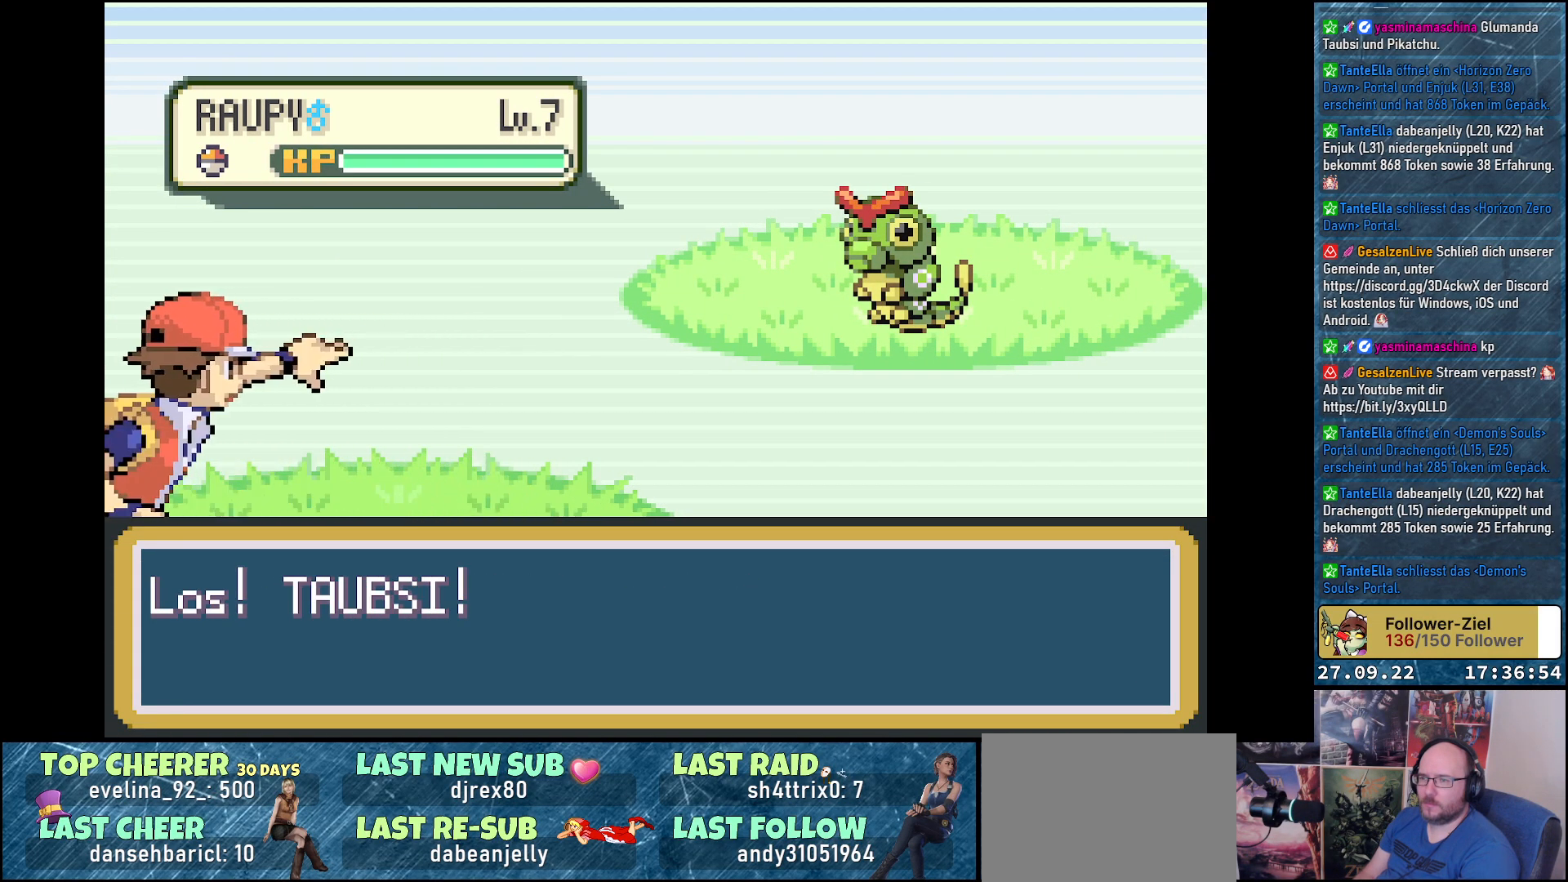
{"buttons": [], "left_stick": "center", "right_stick": "center", "events": []}
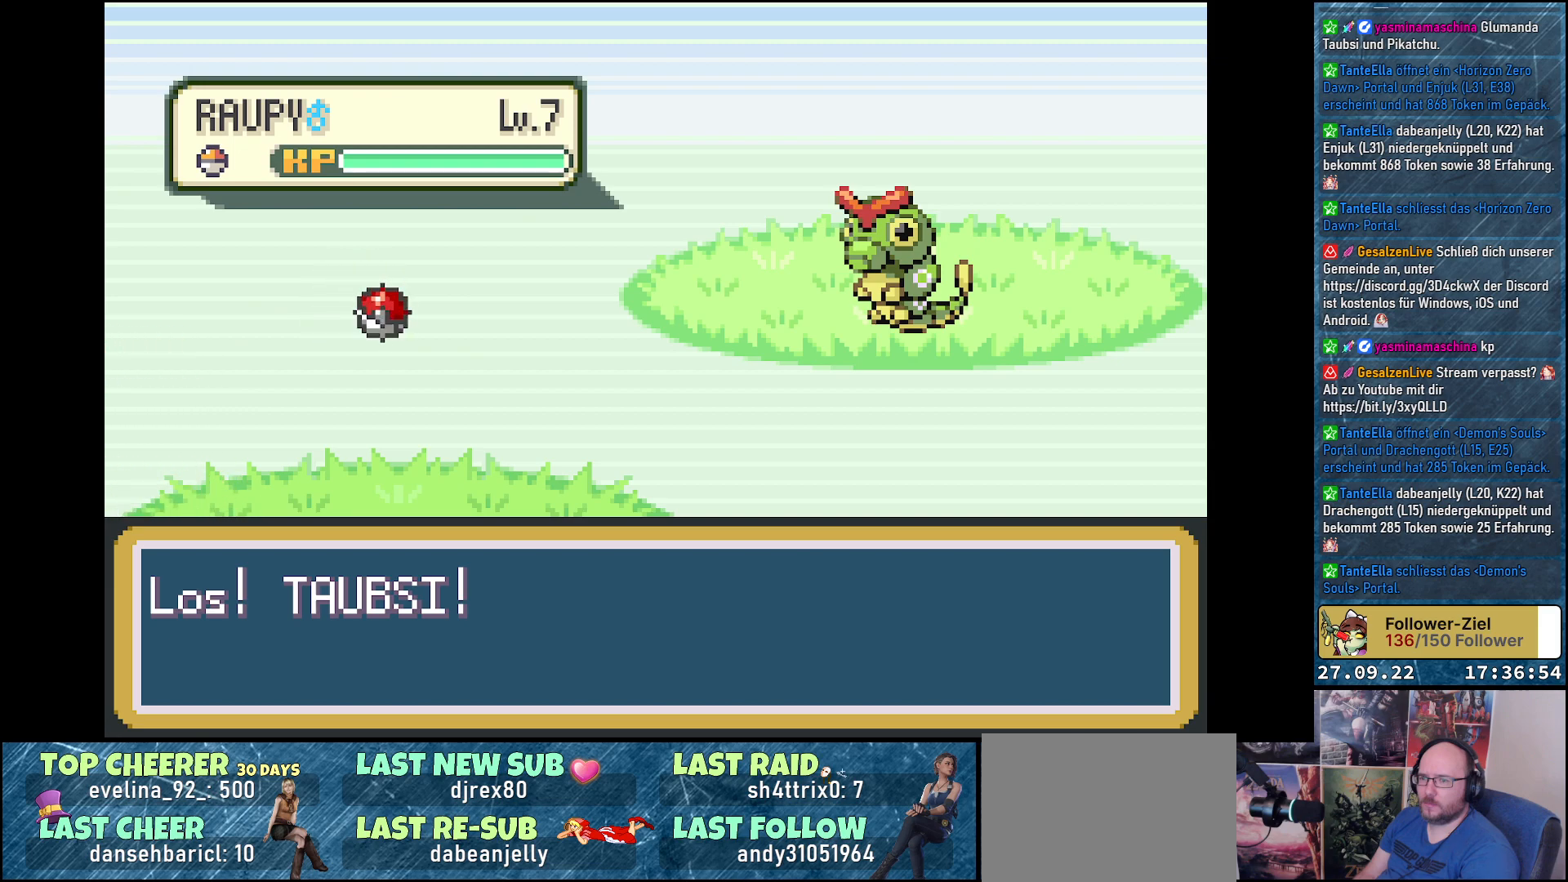
{"buttons": [], "left_stick": "center", "right_stick": "center", "events": []}
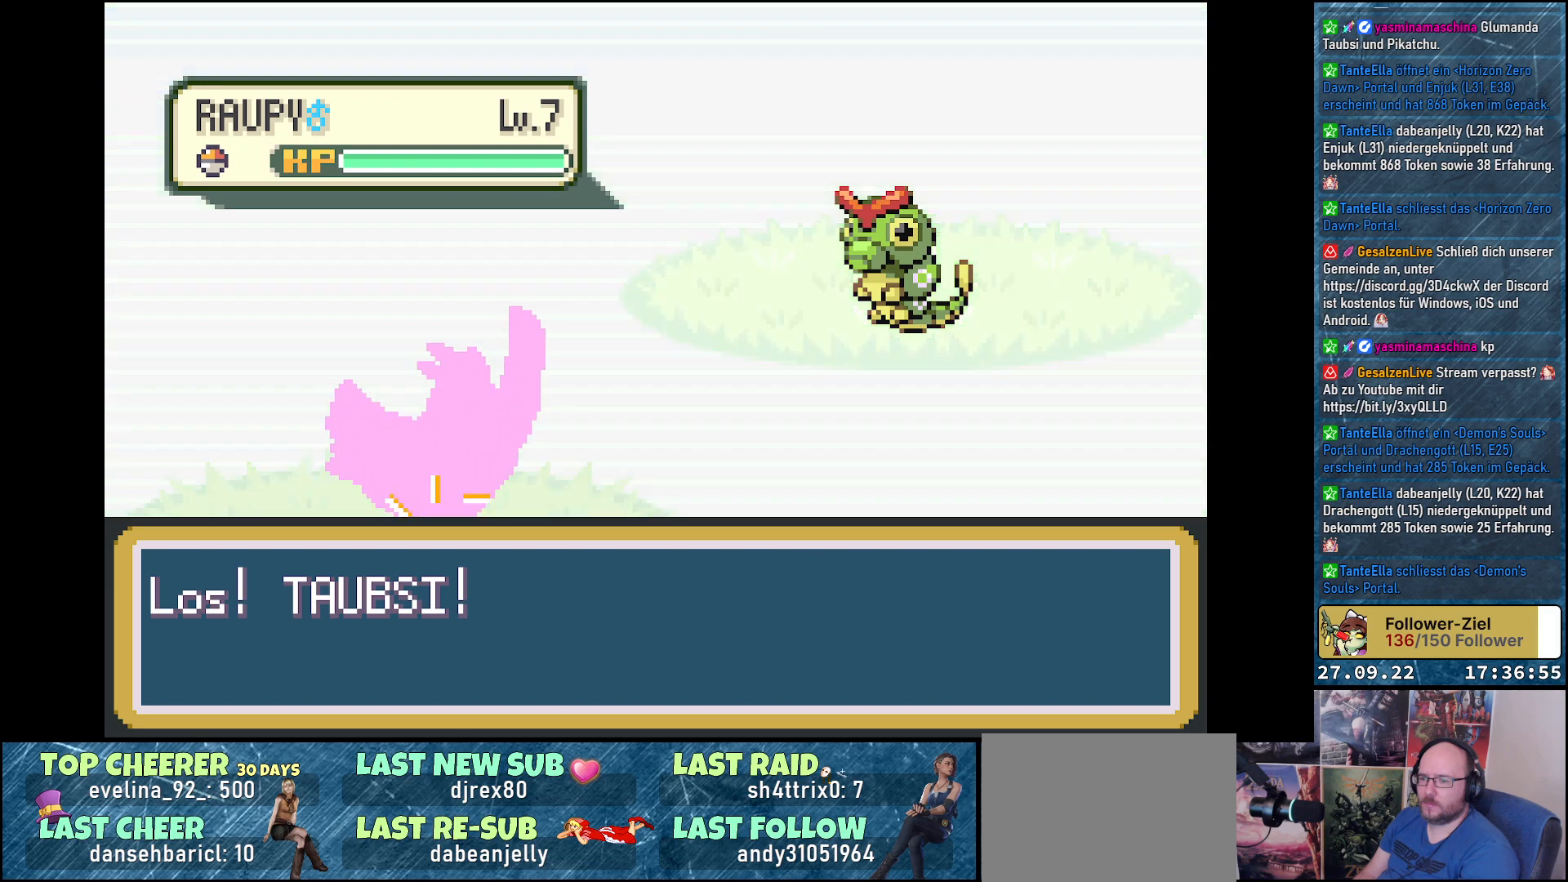
{"buttons": [], "left_stick": "center", "right_stick": "center", "events": []}
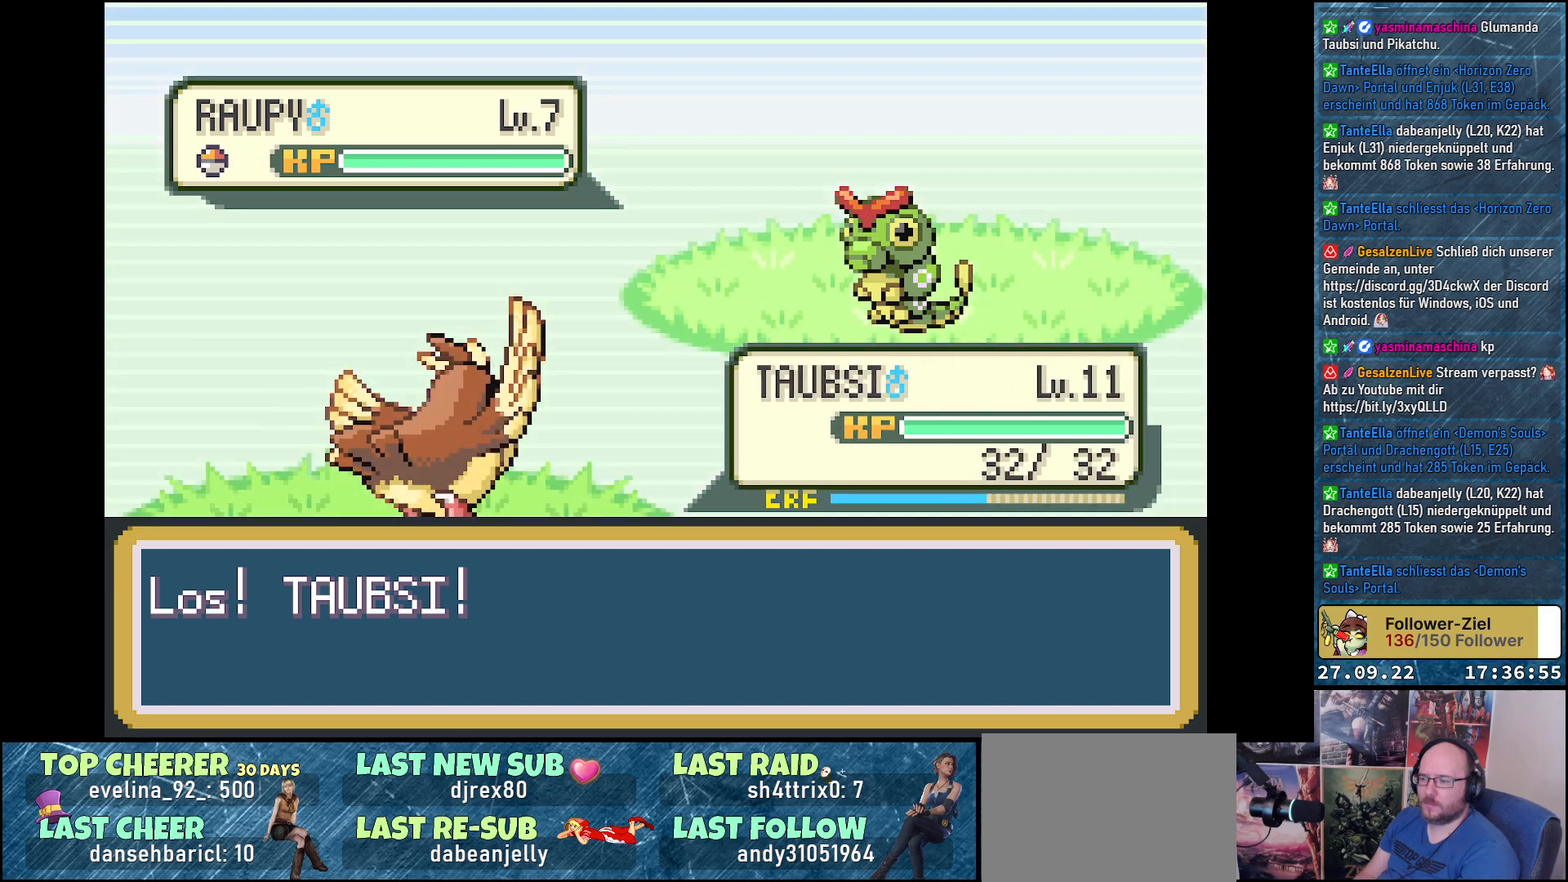
{"buttons": ["DPAD_RIGHT"], "left_stick": "center", "right_stick": "center", "events": [[434, "DPAD_RIGHT", "down"]]}
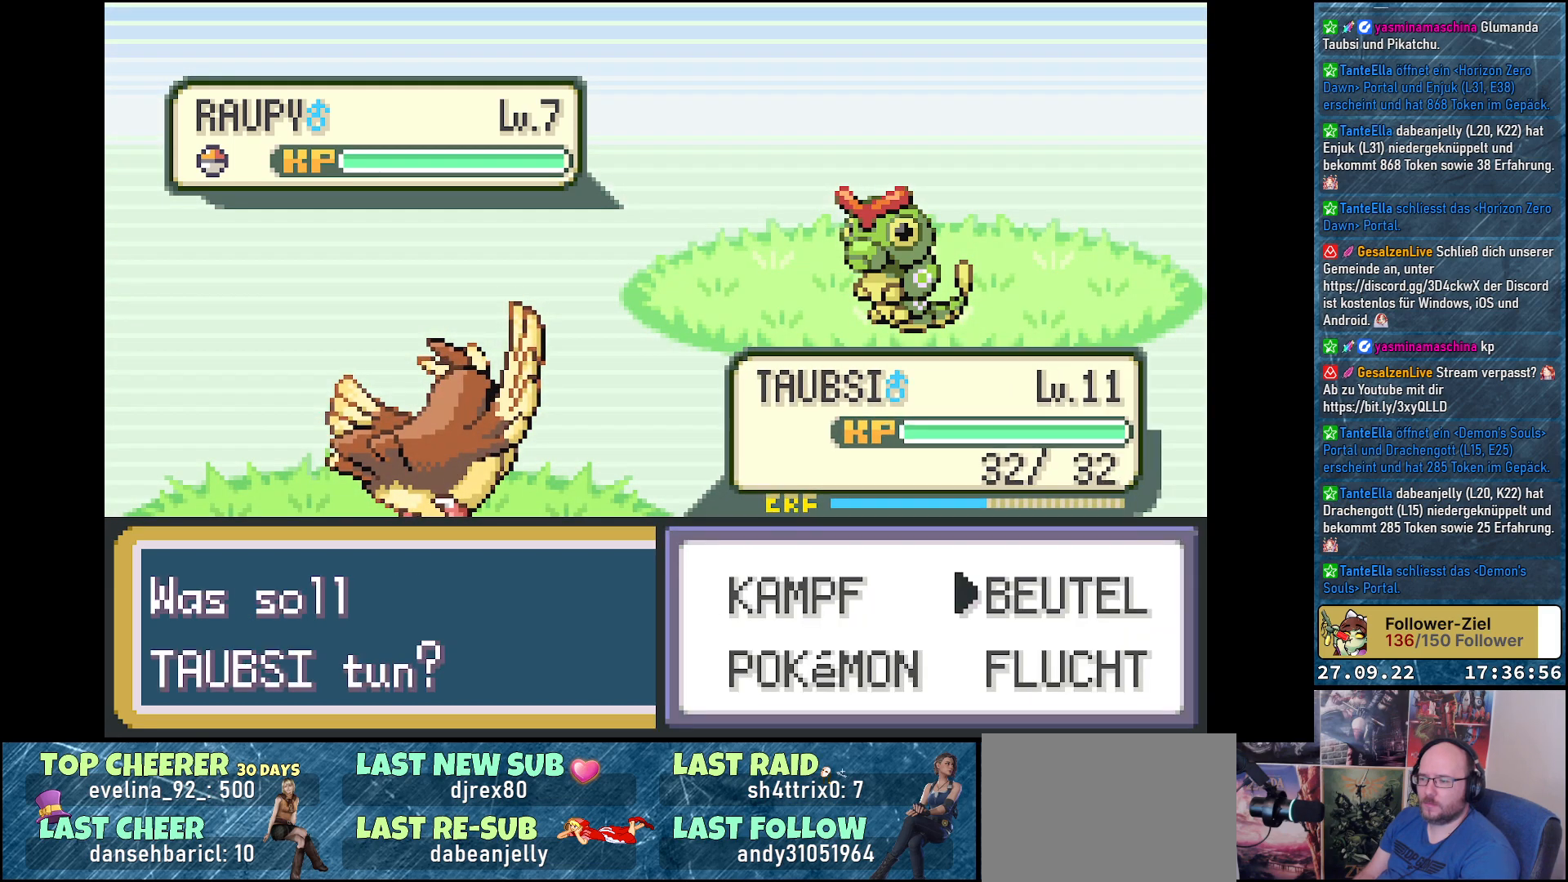
{"buttons": [], "left_stick": "center", "right_stick": "center", "events": [[33, "DPAD_RIGHT", "up"], [100, "DPAD_DOWN", "down"], [233, "B", "down"], [233, "DPAD_DOWN", "up"], [317, "B", "up"]]}
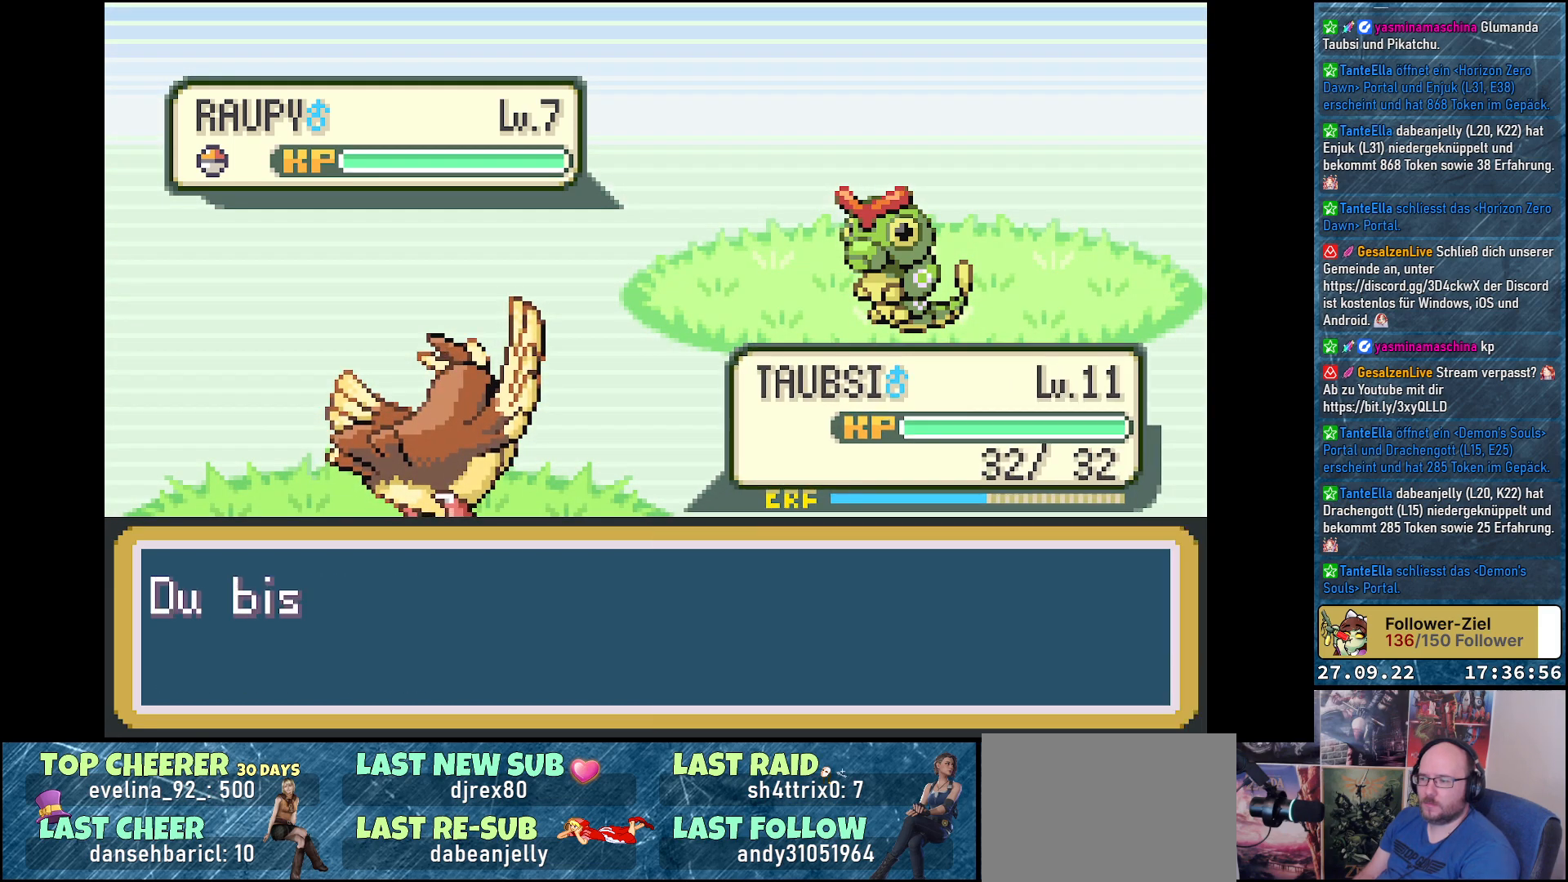
{"buttons": ["B"], "left_stick": "center", "right_stick": "center", "events": [[150, "B", "down"], [234, "B", "up"], [317, "B", "down"], [401, "B", "up"], [501, "B", "down"]]}
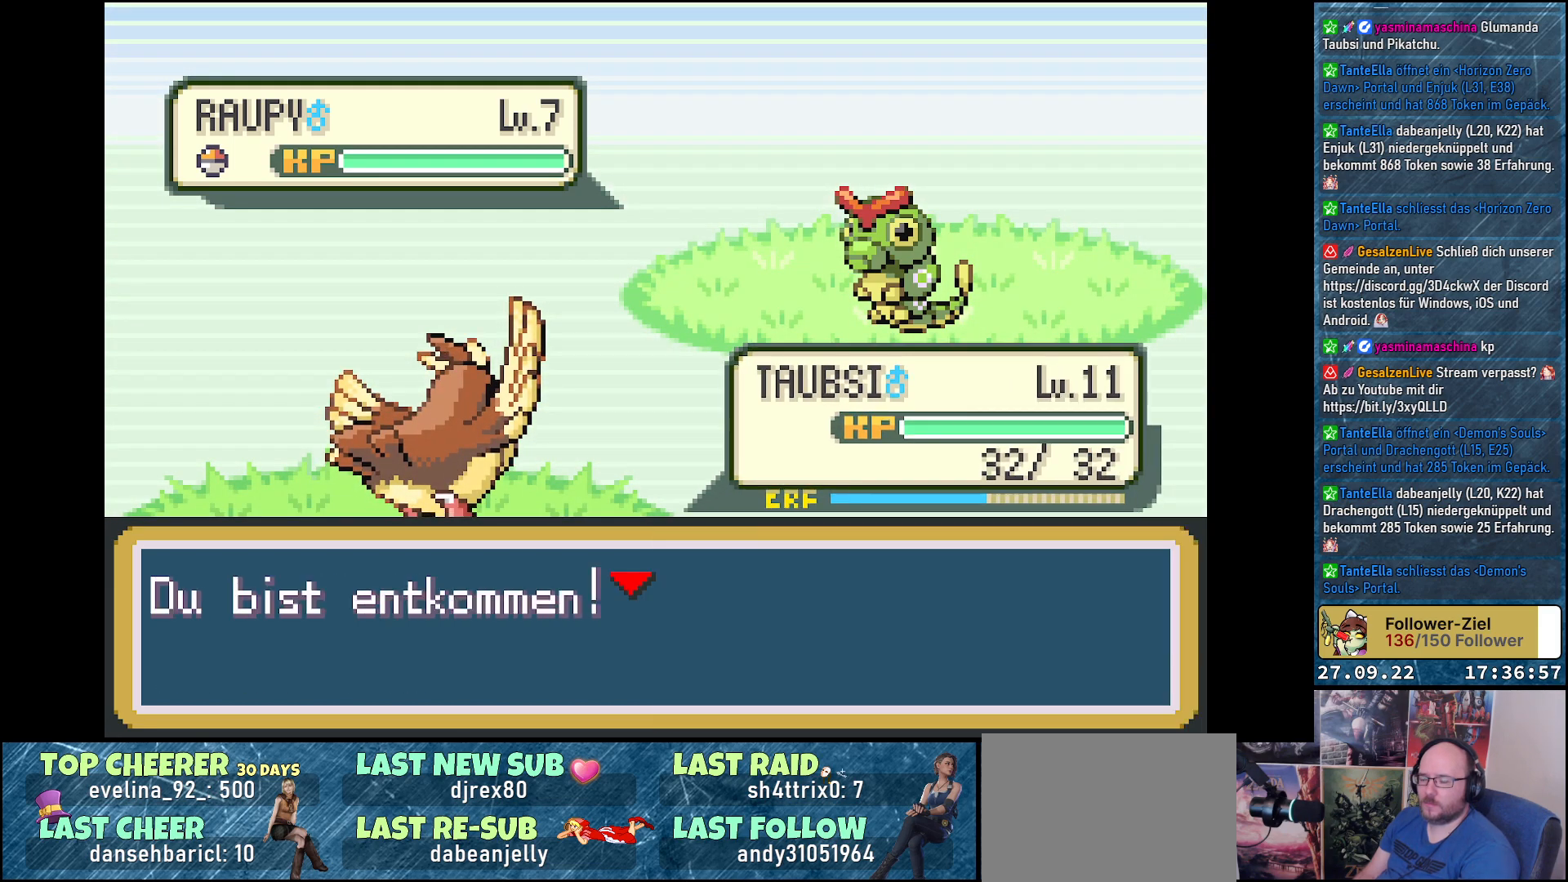
{"buttons": [], "left_stick": "center", "right_stick": "center", "events": [[83, "B", "up"], [133, "B", "down"], [233, "B", "up"], [300, "B", "down"], [400, "B", "up"]]}
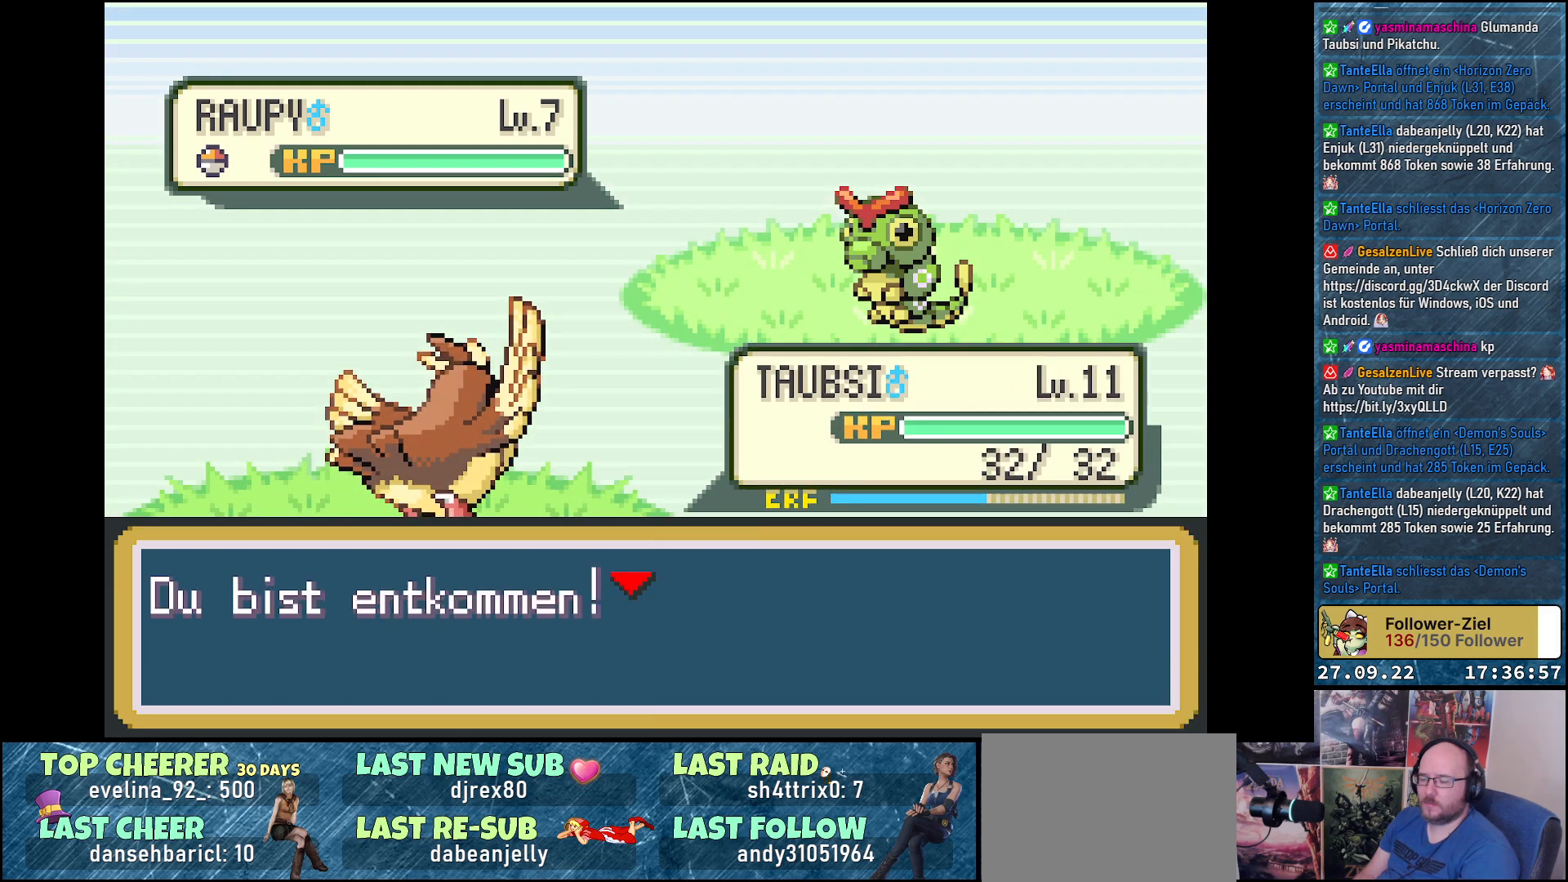
{"buttons": [], "left_stick": "center", "right_stick": "center", "events": []}
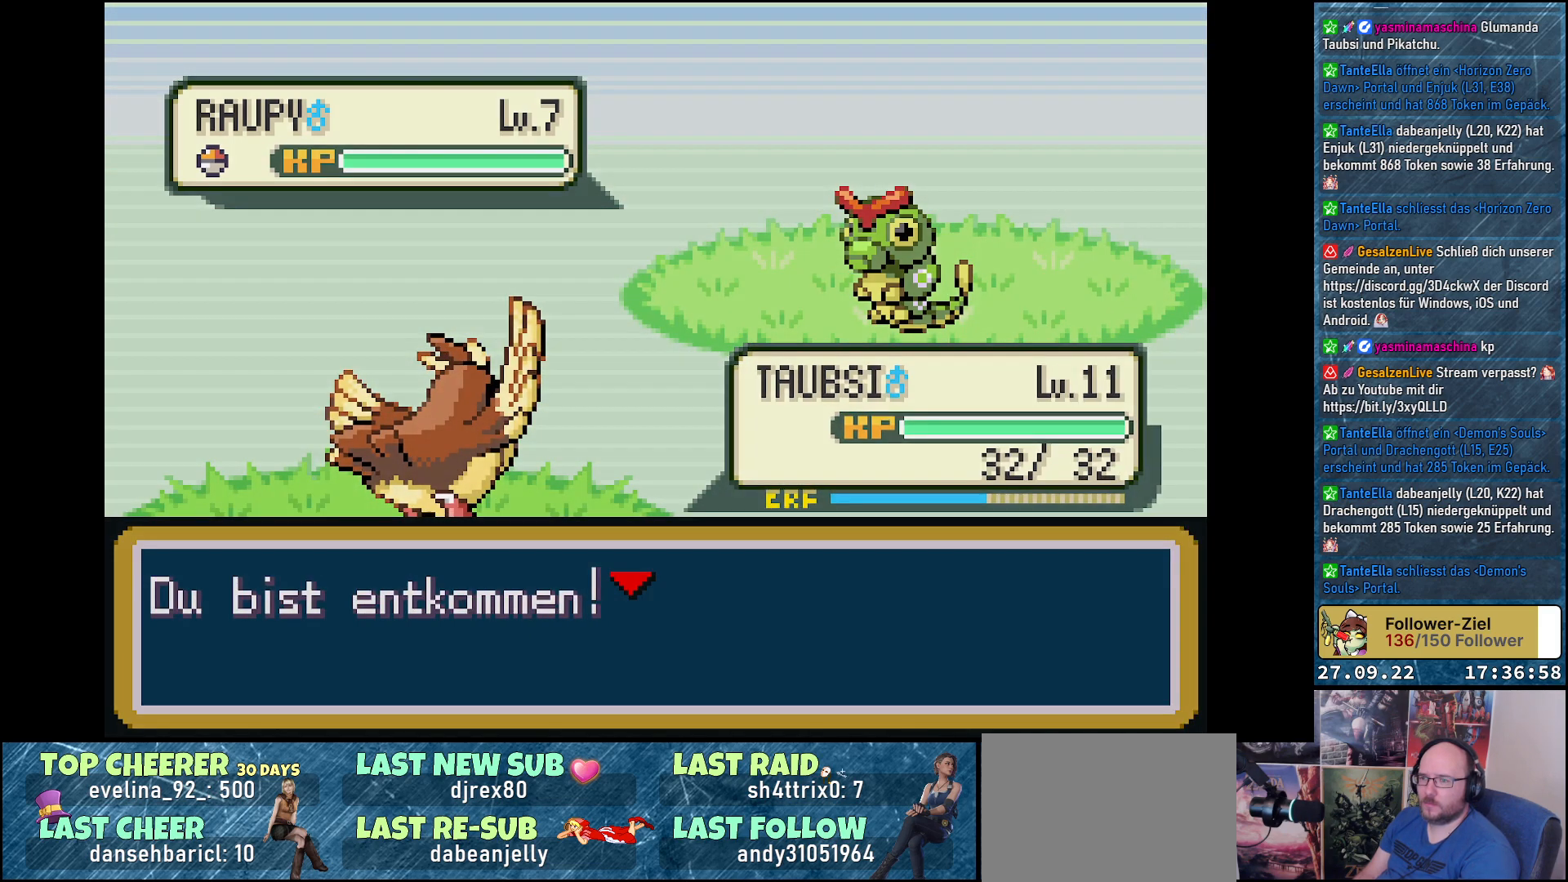
{"buttons": [], "left_stick": "center", "right_stick": "center", "events": []}
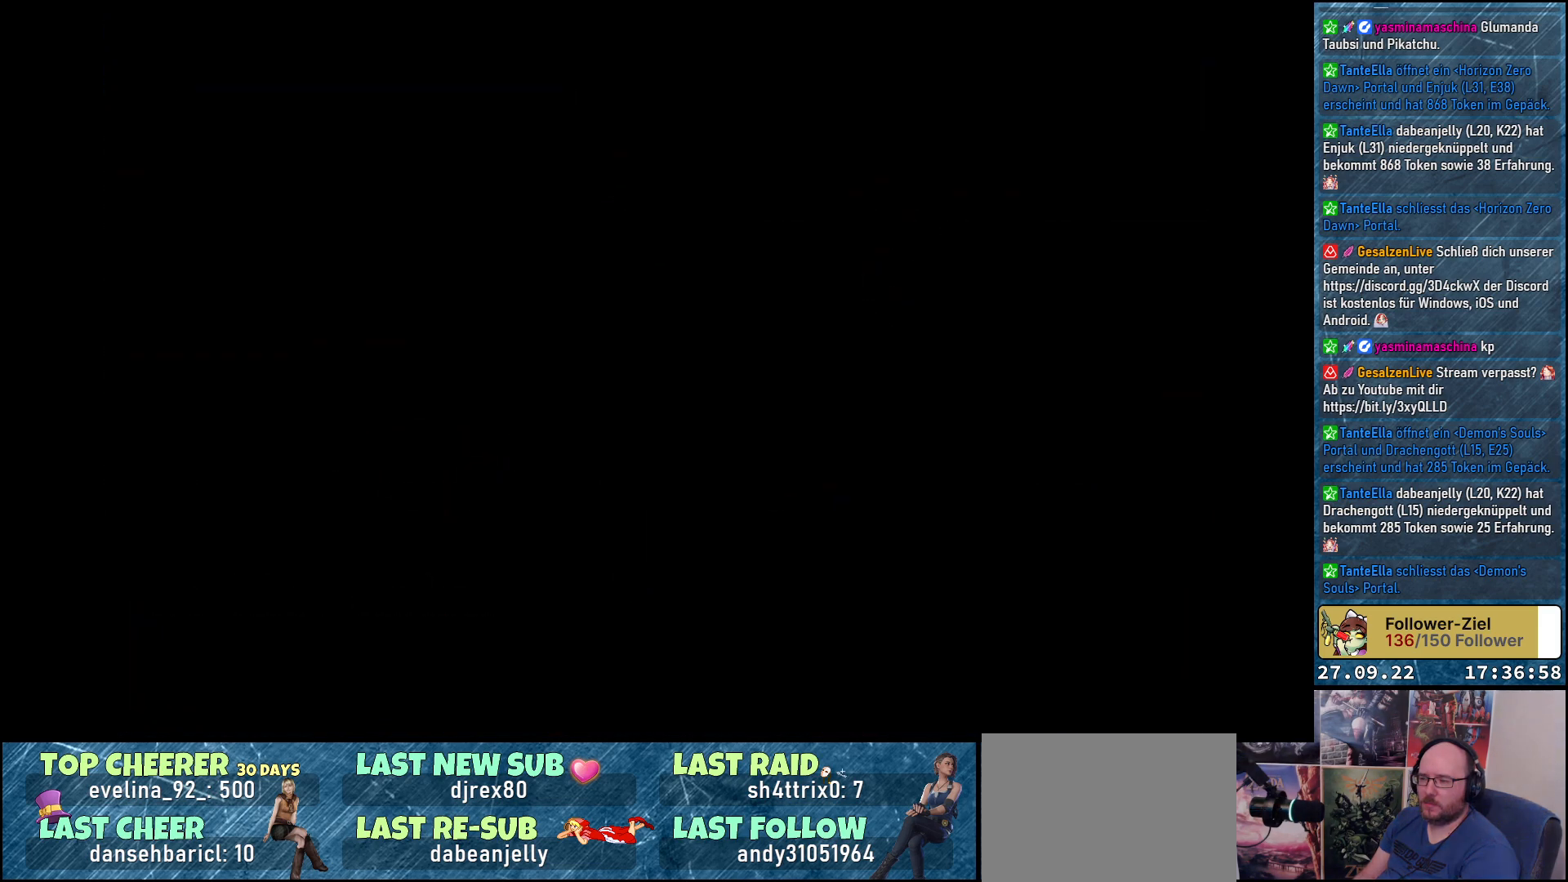
{"buttons": ["DPAD_LEFT"], "left_stick": "center", "right_stick": "center", "events": [[284, "DPAD_LEFT", "down"]]}
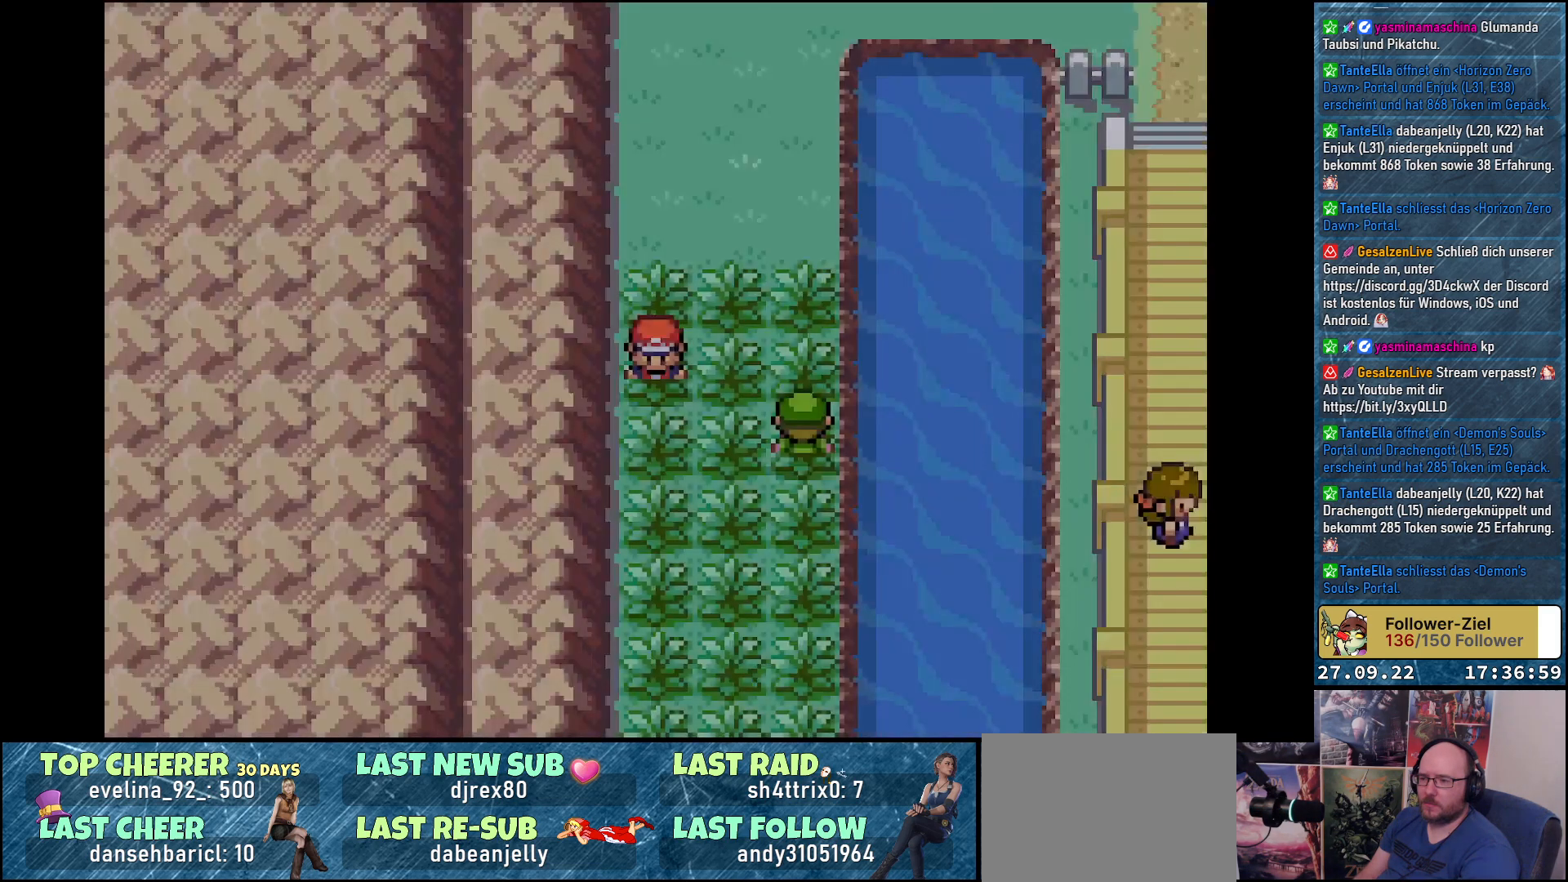
{"buttons": ["DPAD_LEFT"], "left_stick": "center", "right_stick": "center", "events": []}
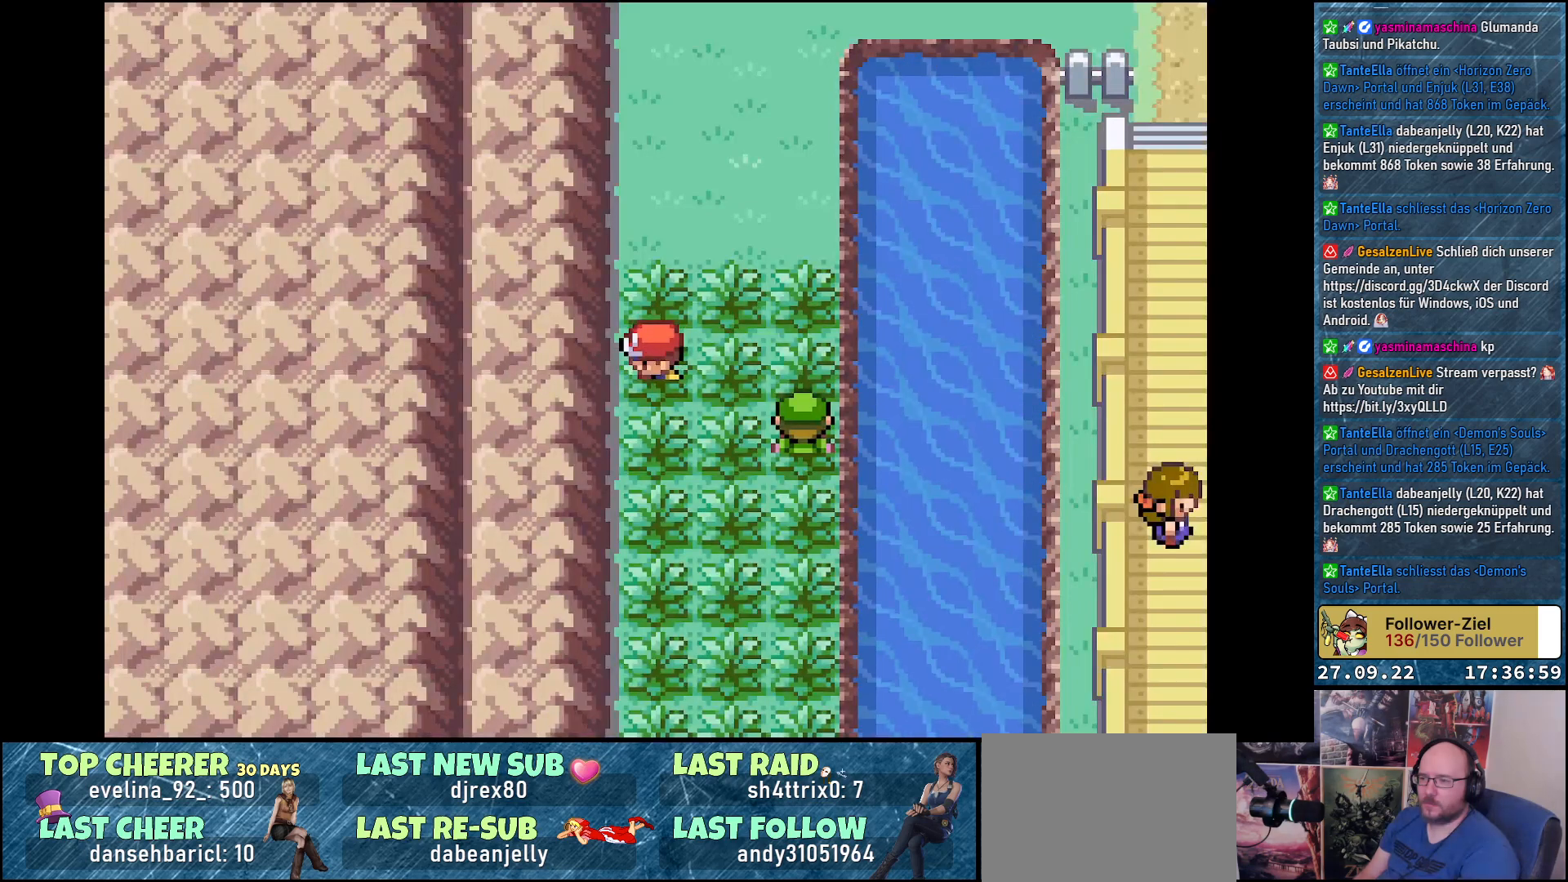
{"buttons": ["DPAD_LEFT"], "left_stick": "center", "right_stick": "center", "events": []}
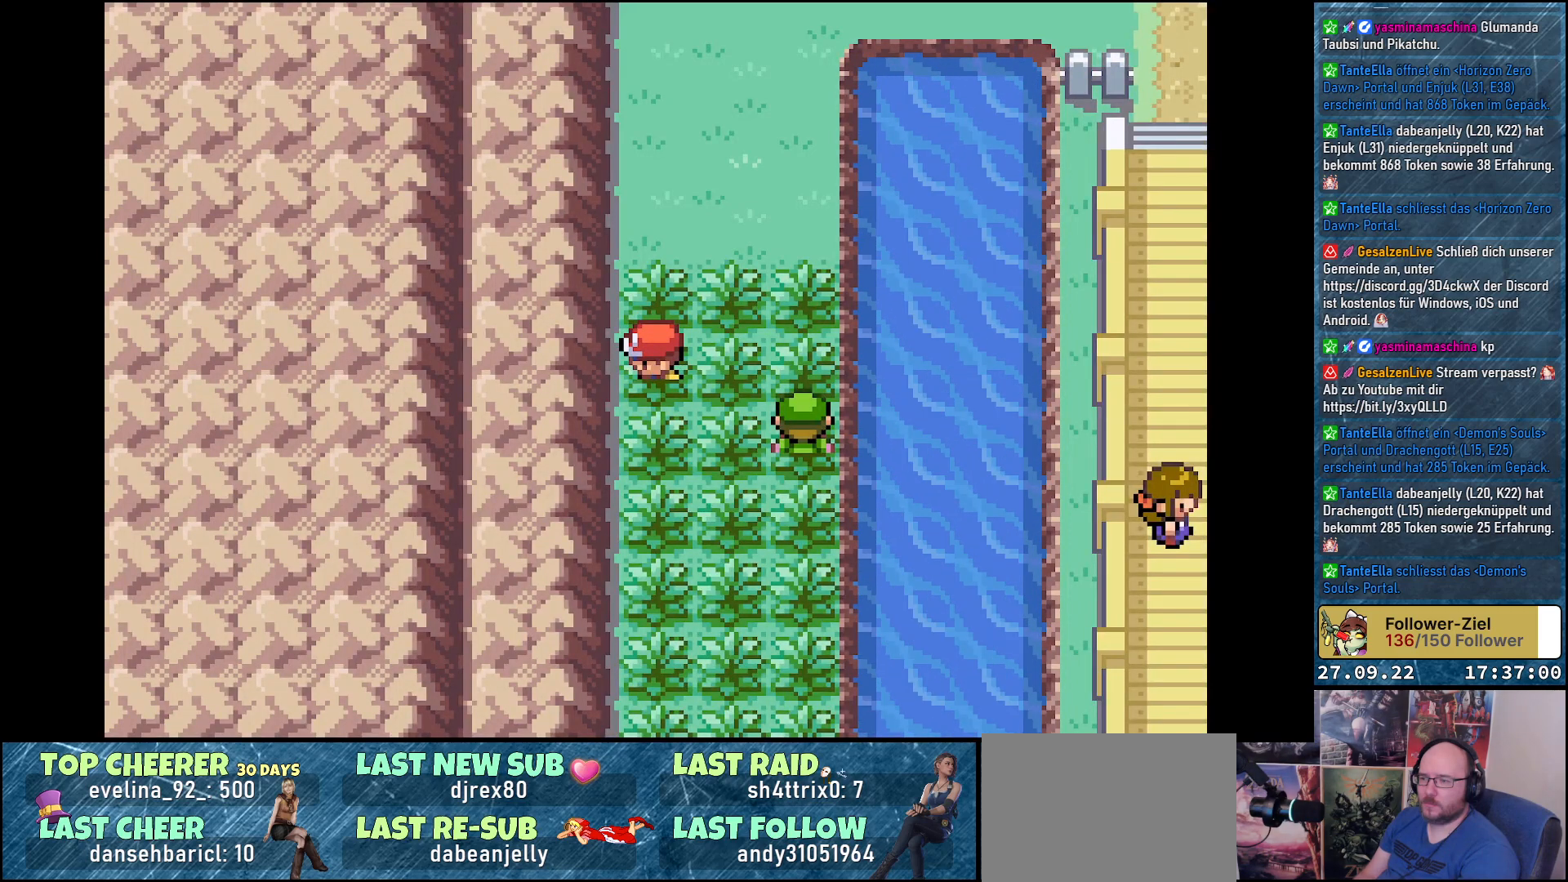
{"buttons": ["DPAD_LEFT"], "left_stick": "center", "right_stick": "center", "events": []}
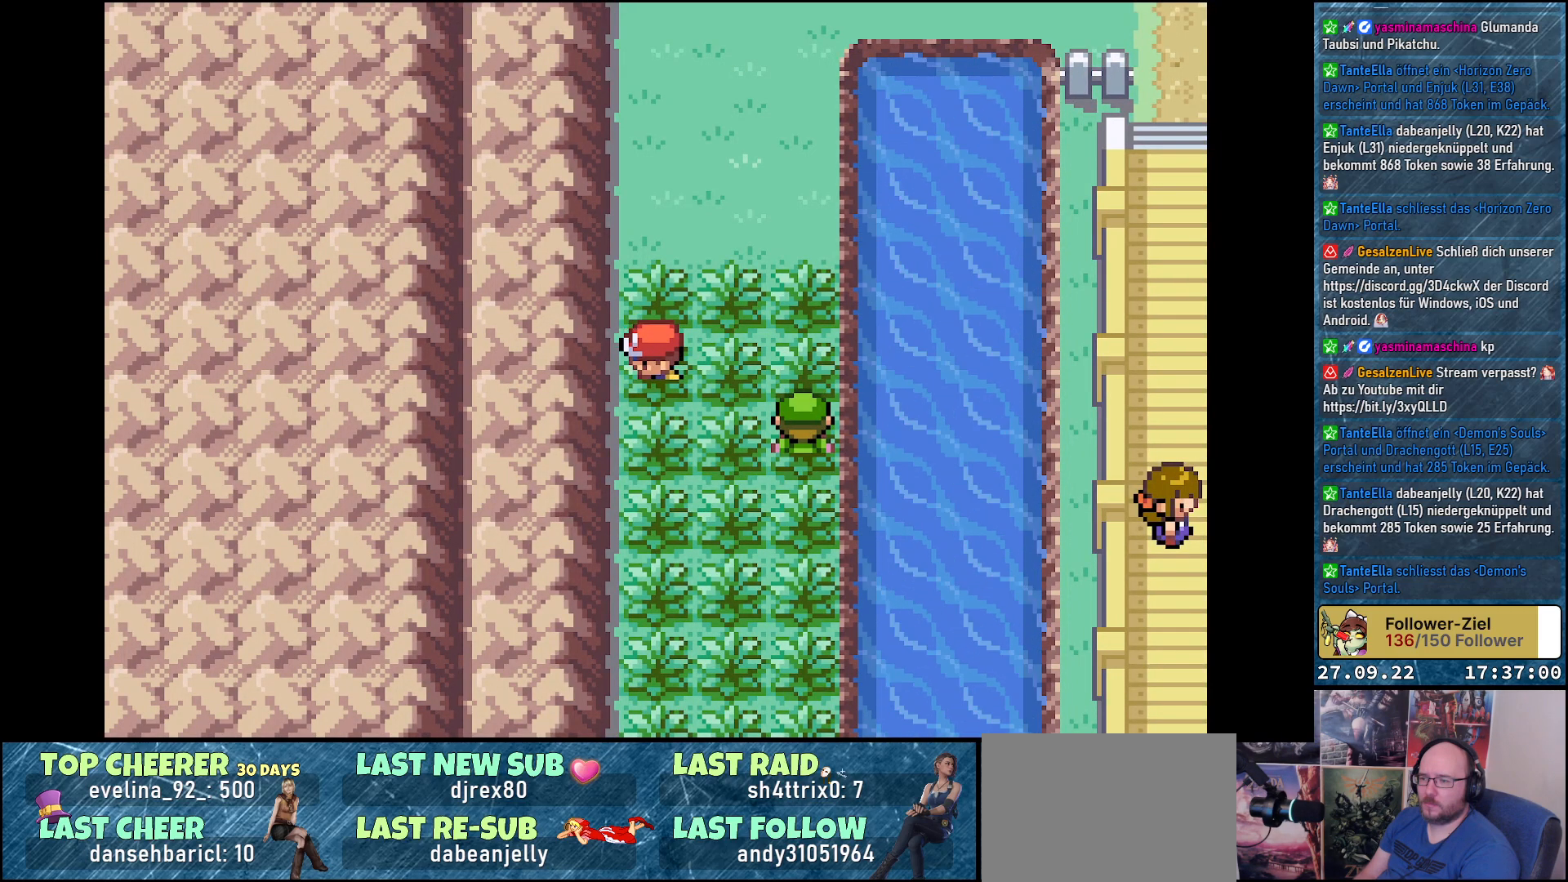
{"buttons": ["DPAD_LEFT"], "left_stick": "center", "right_stick": "center", "events": []}
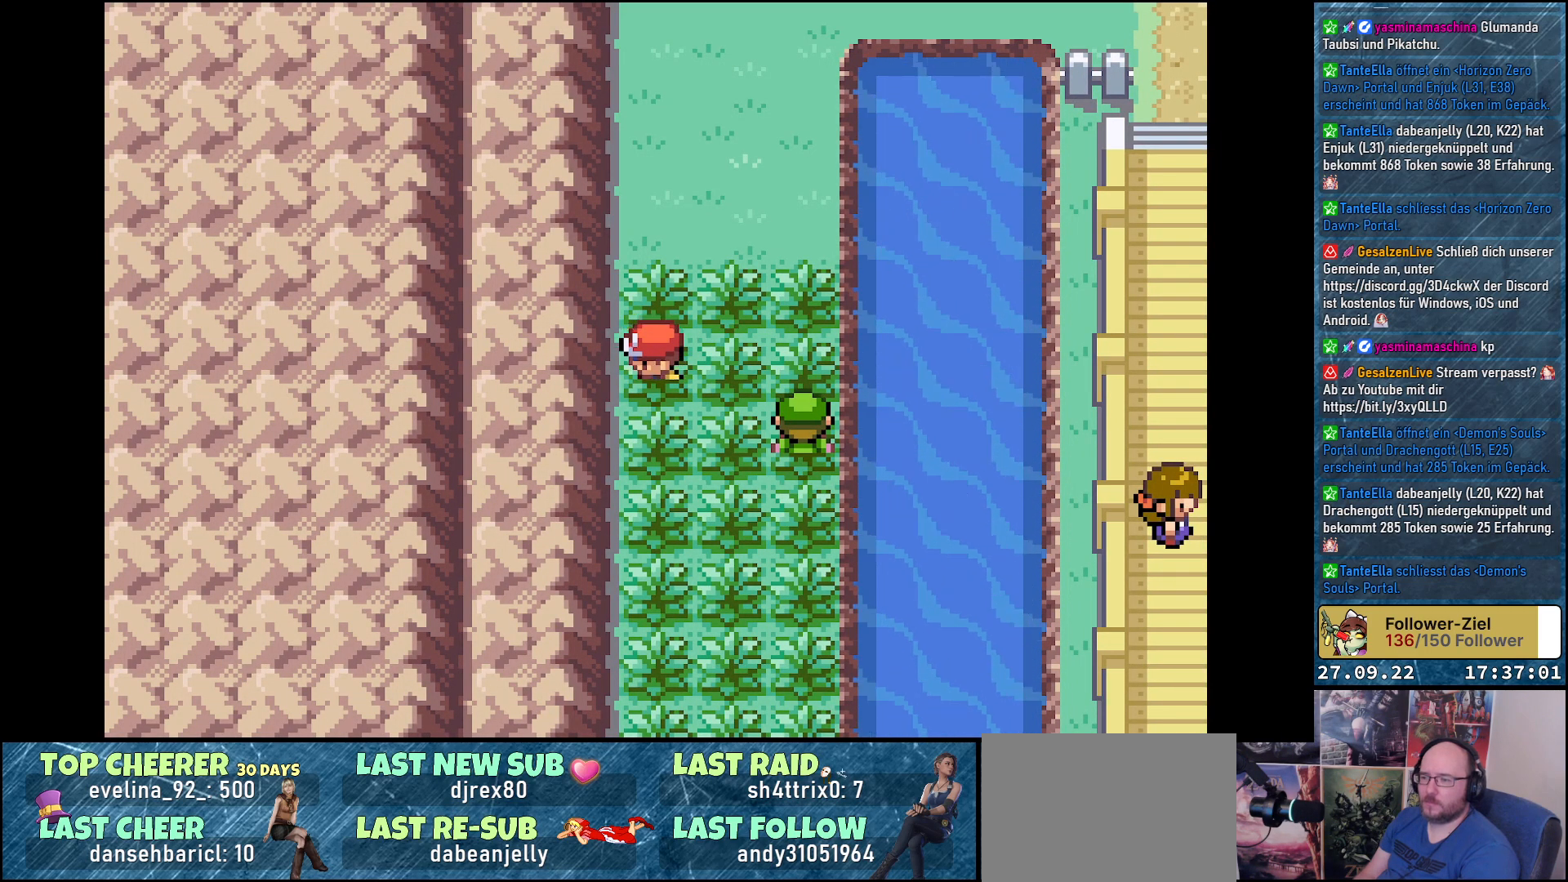
{"buttons": ["DPAD_LEFT"], "left_stick": "center", "right_stick": "center", "events": []}
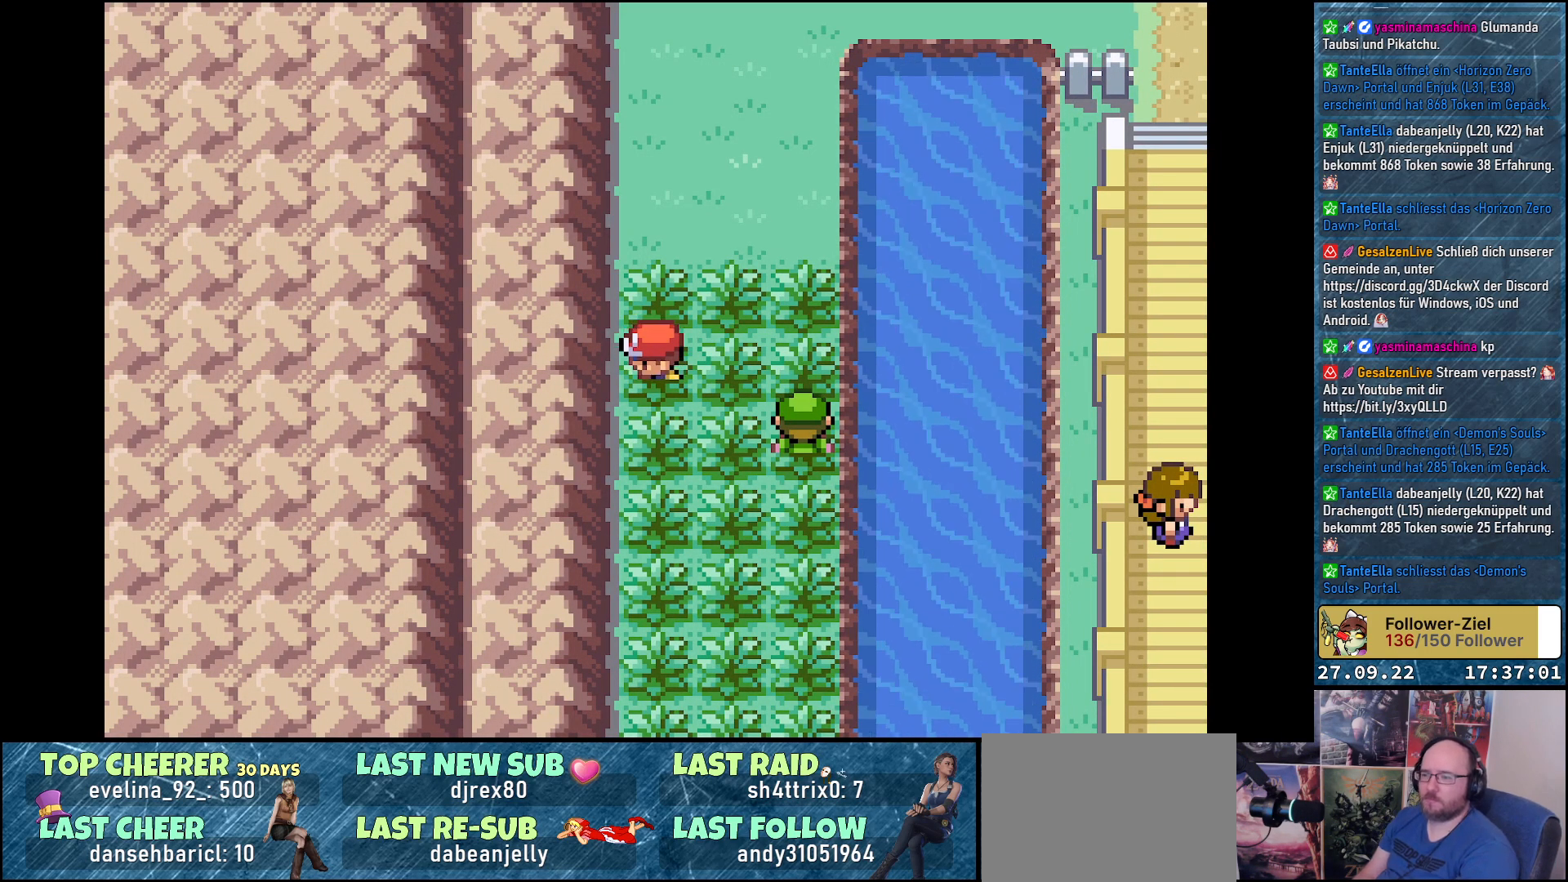
{"buttons": ["DPAD_LEFT"], "left_stick": "center", "right_stick": "center", "events": []}
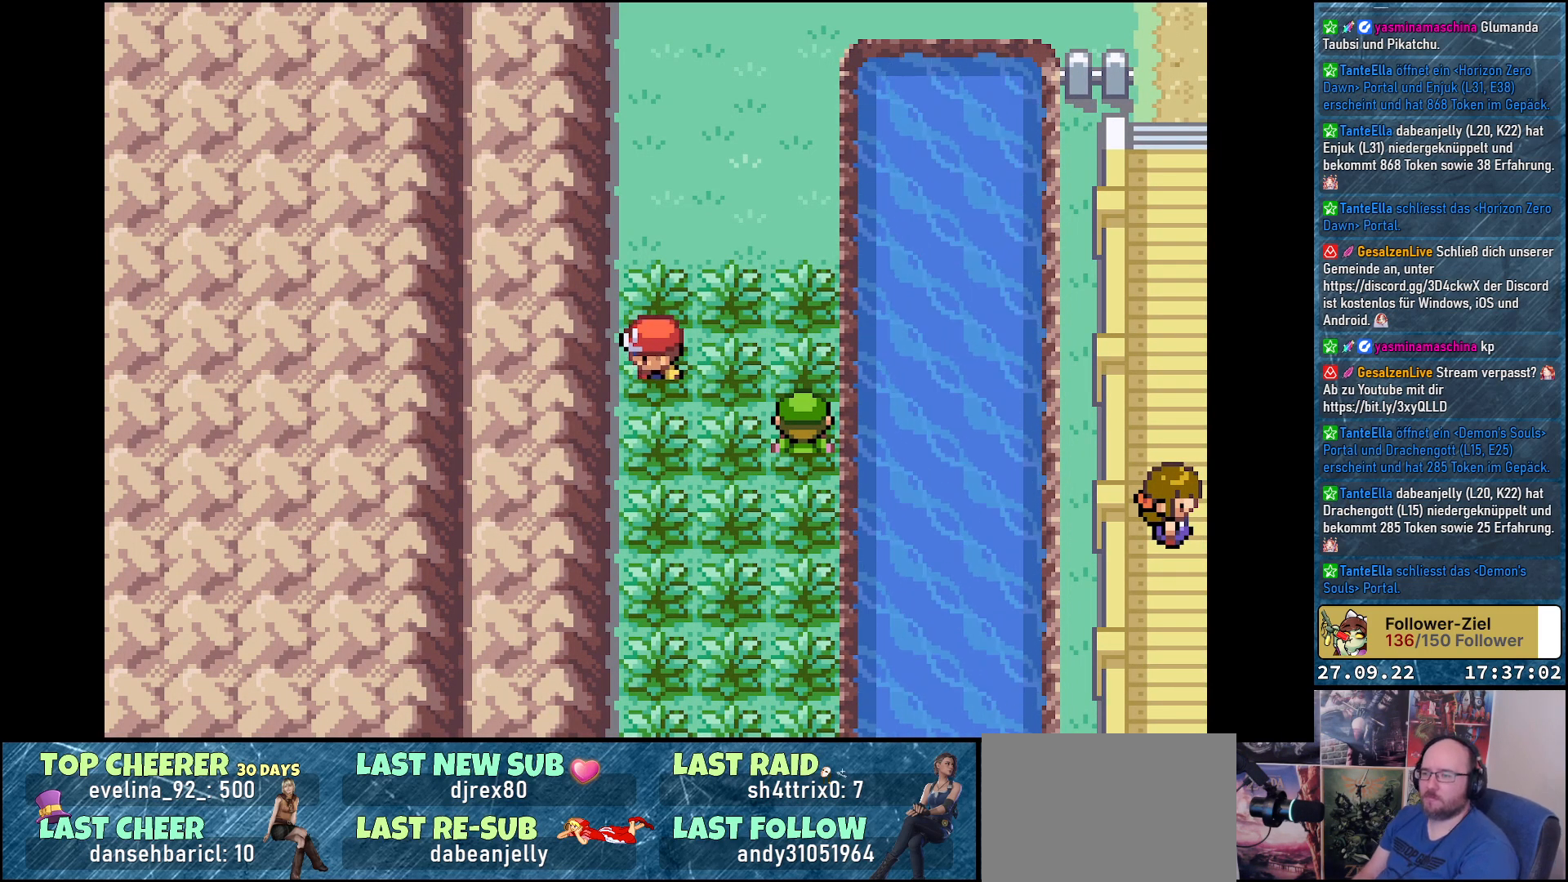
{"buttons": ["DPAD_LEFT"], "left_stick": "center", "right_stick": "center", "events": []}
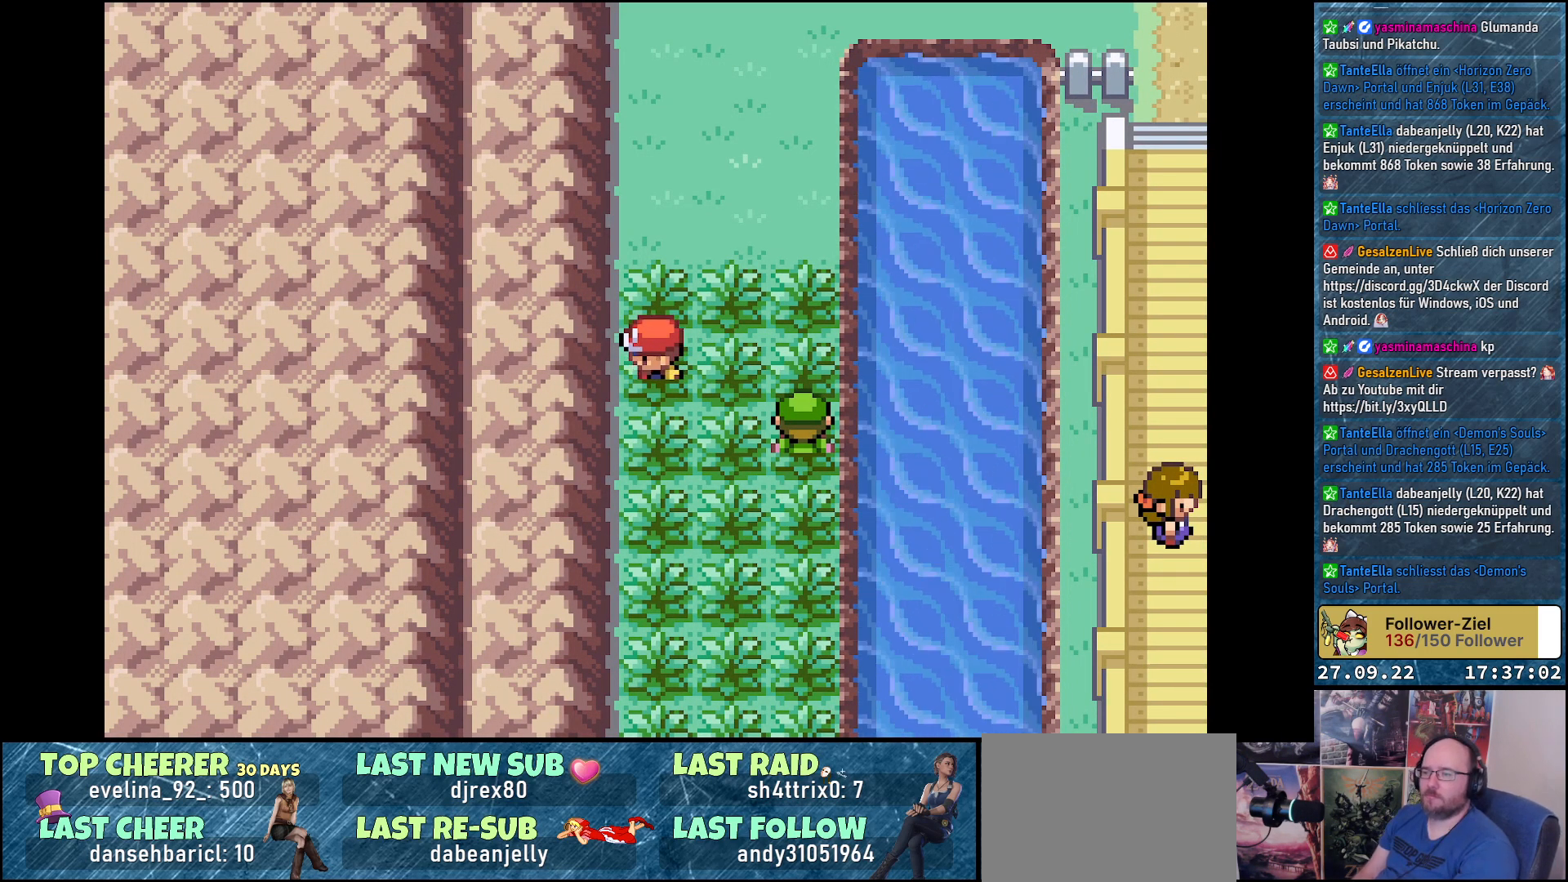
{"buttons": ["DPAD_LEFT"], "left_stick": "center", "right_stick": "center", "events": []}
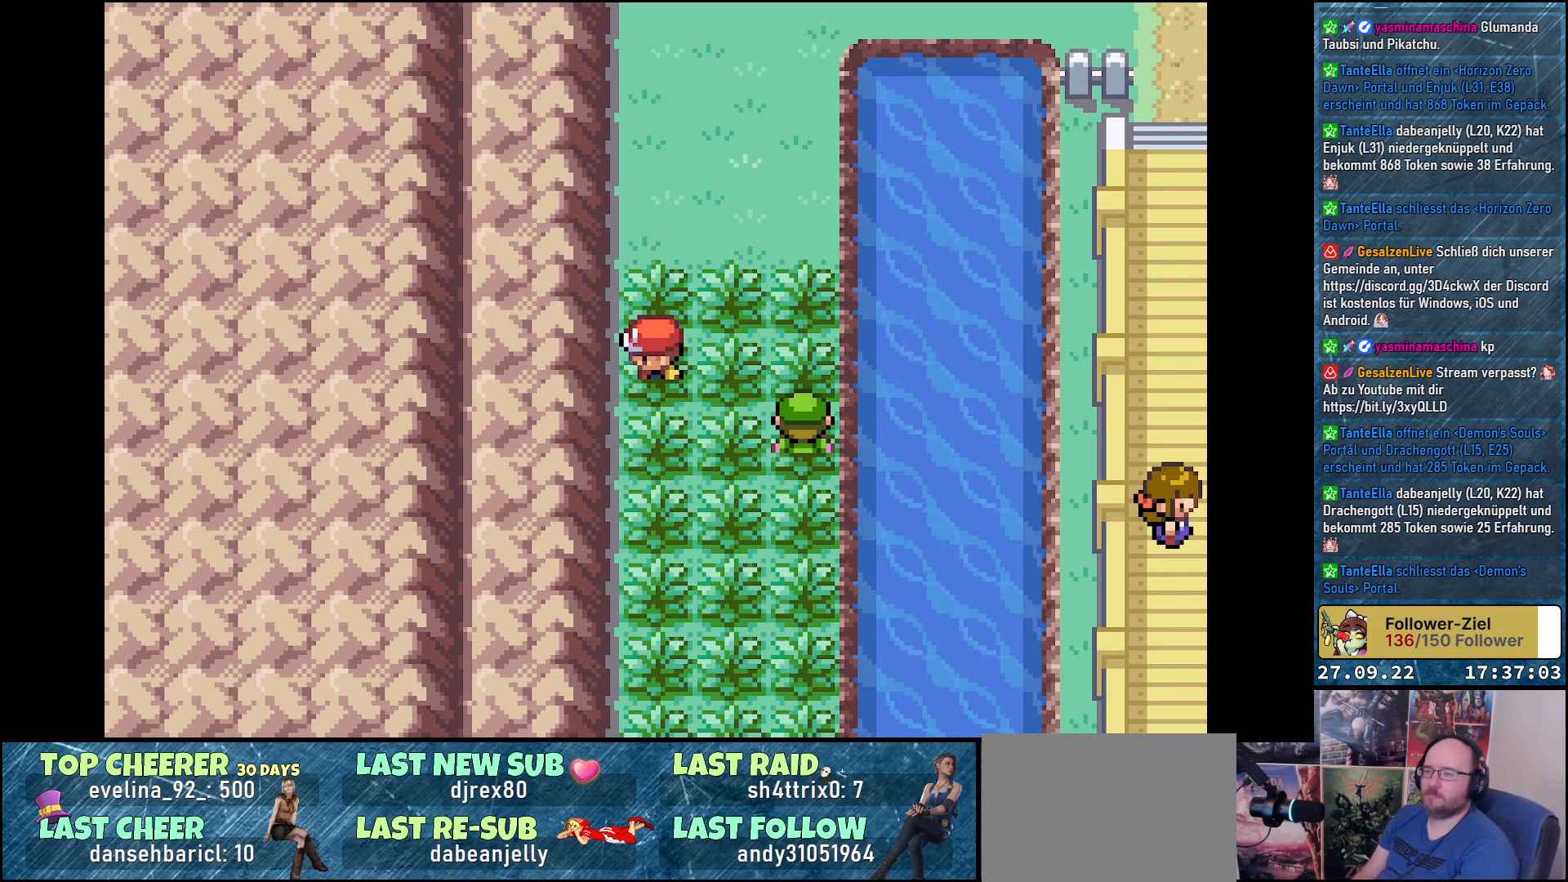
{"buttons": ["DPAD_LEFT"], "left_stick": "center", "right_stick": "center", "events": []}
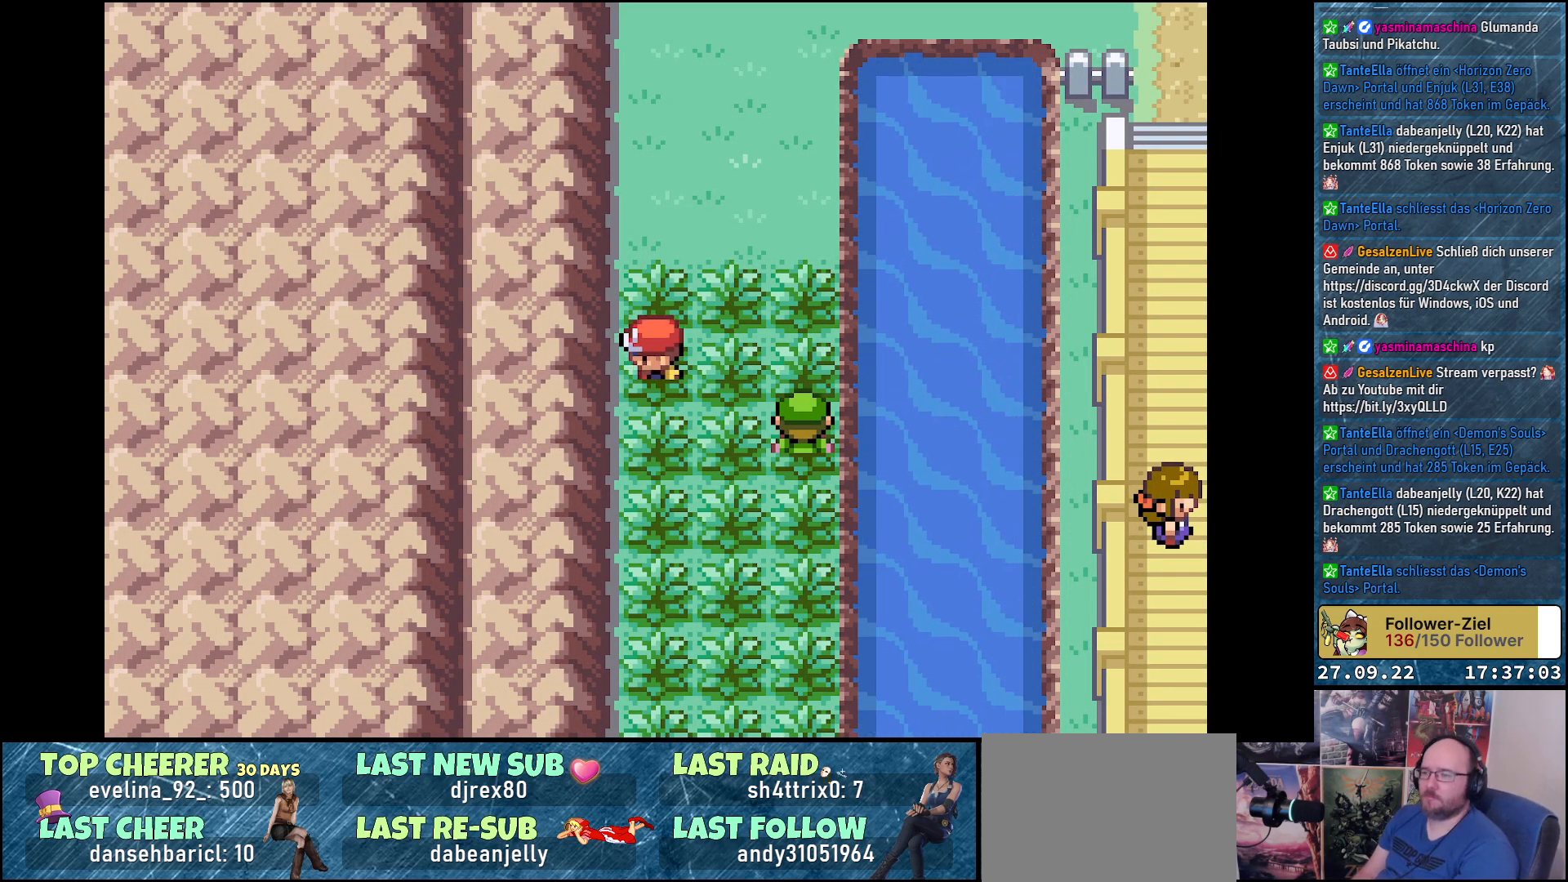
{"buttons": ["DPAD_LEFT"], "left_stick": "center", "right_stick": "center", "events": []}
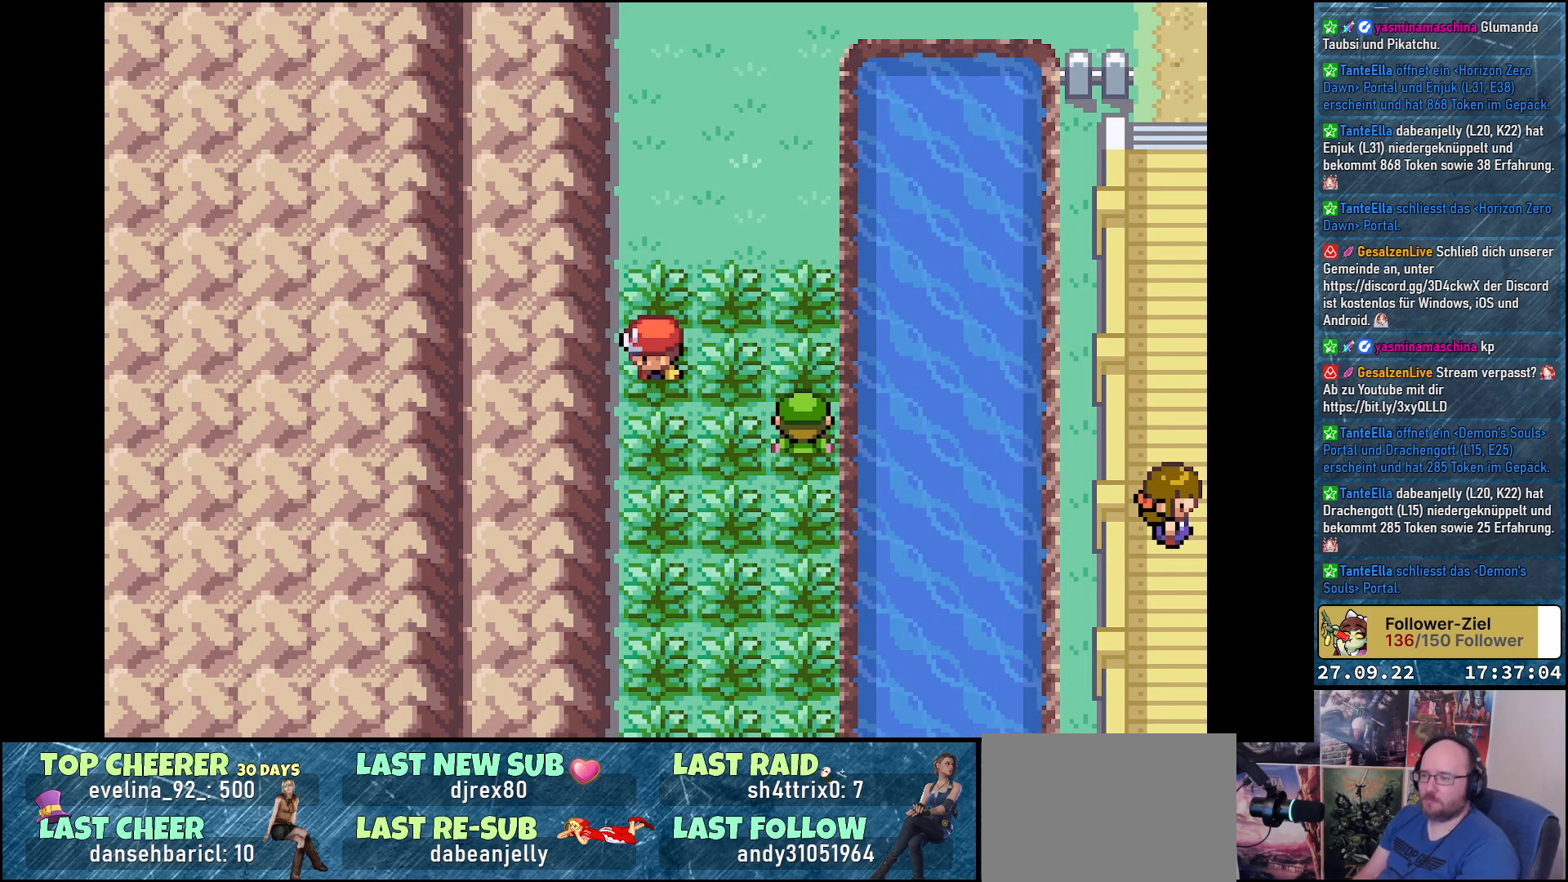
{"buttons": ["DPAD_LEFT"], "left_stick": "center", "right_stick": "center", "events": []}
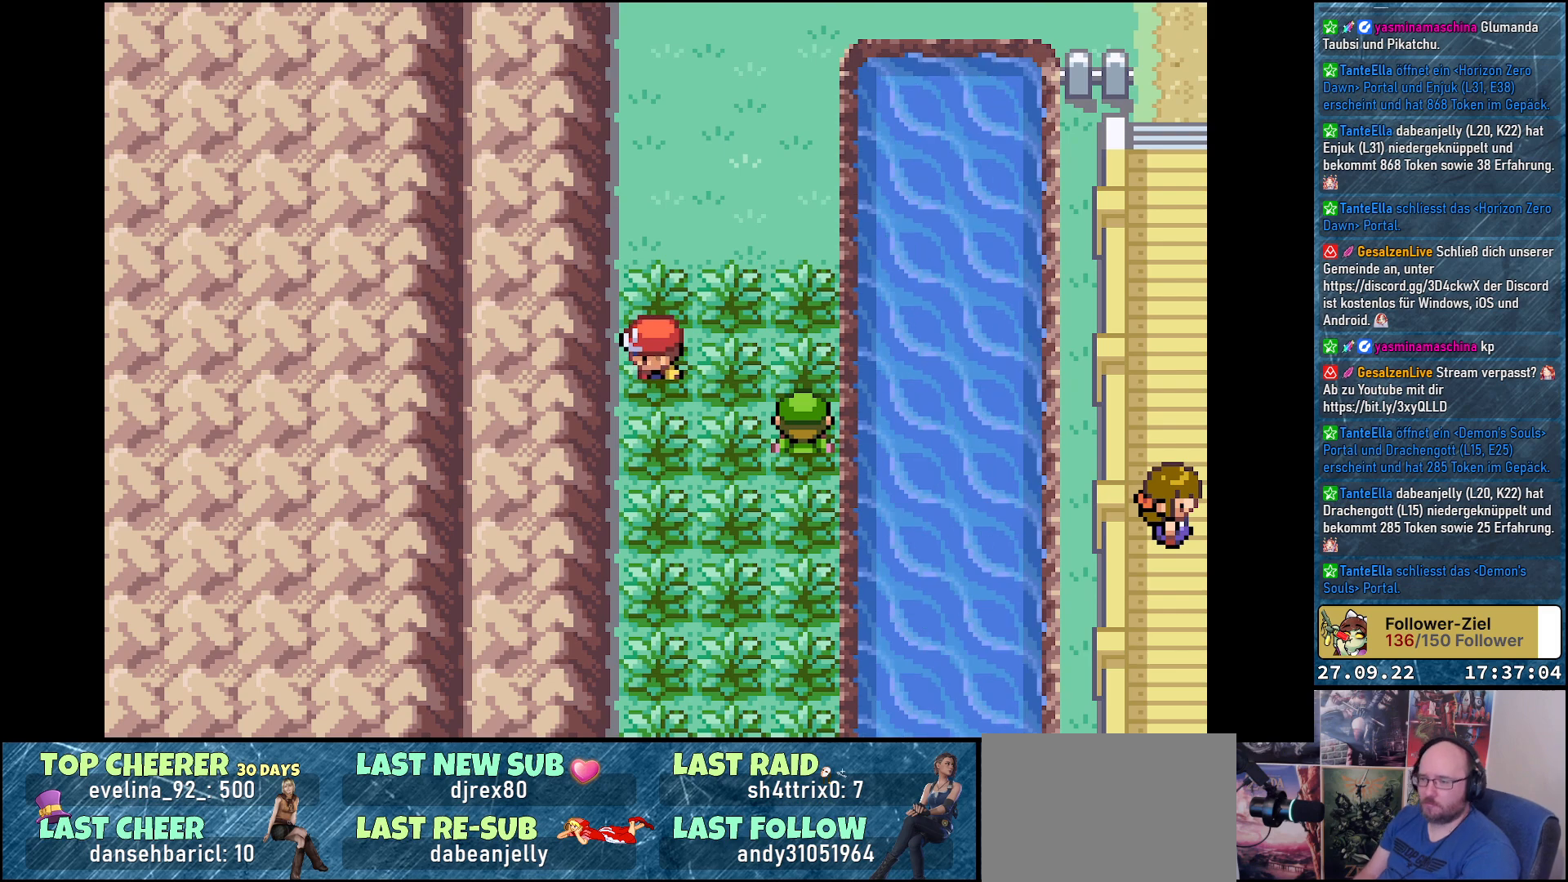
{"buttons": ["DPAD_LEFT"], "left_stick": "center", "right_stick": "center", "events": []}
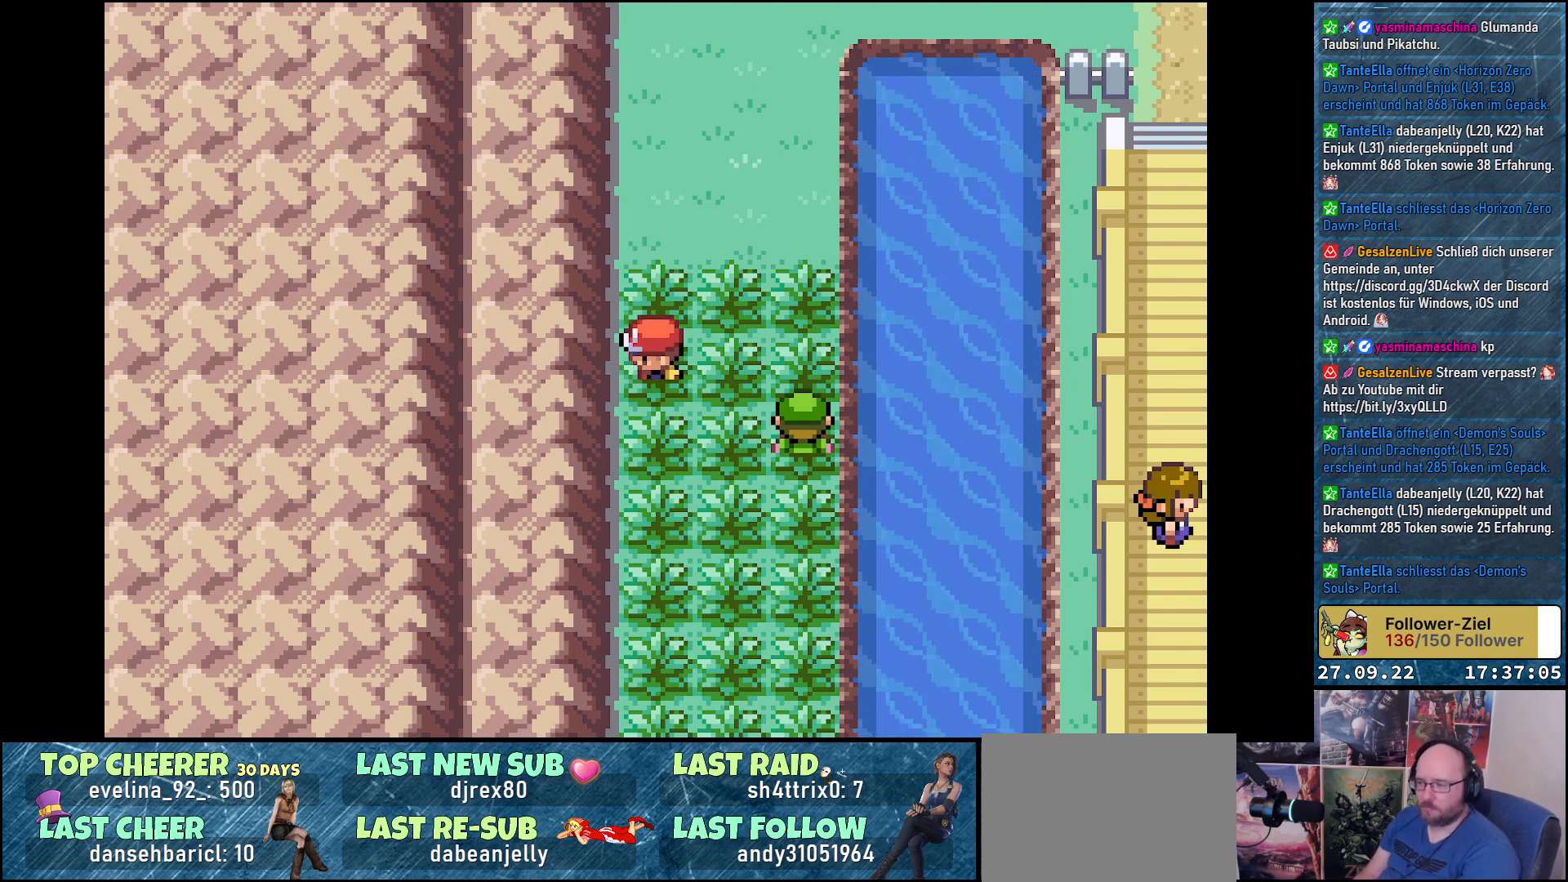
{"buttons": ["DPAD_LEFT"], "left_stick": "center", "right_stick": "center", "events": []}
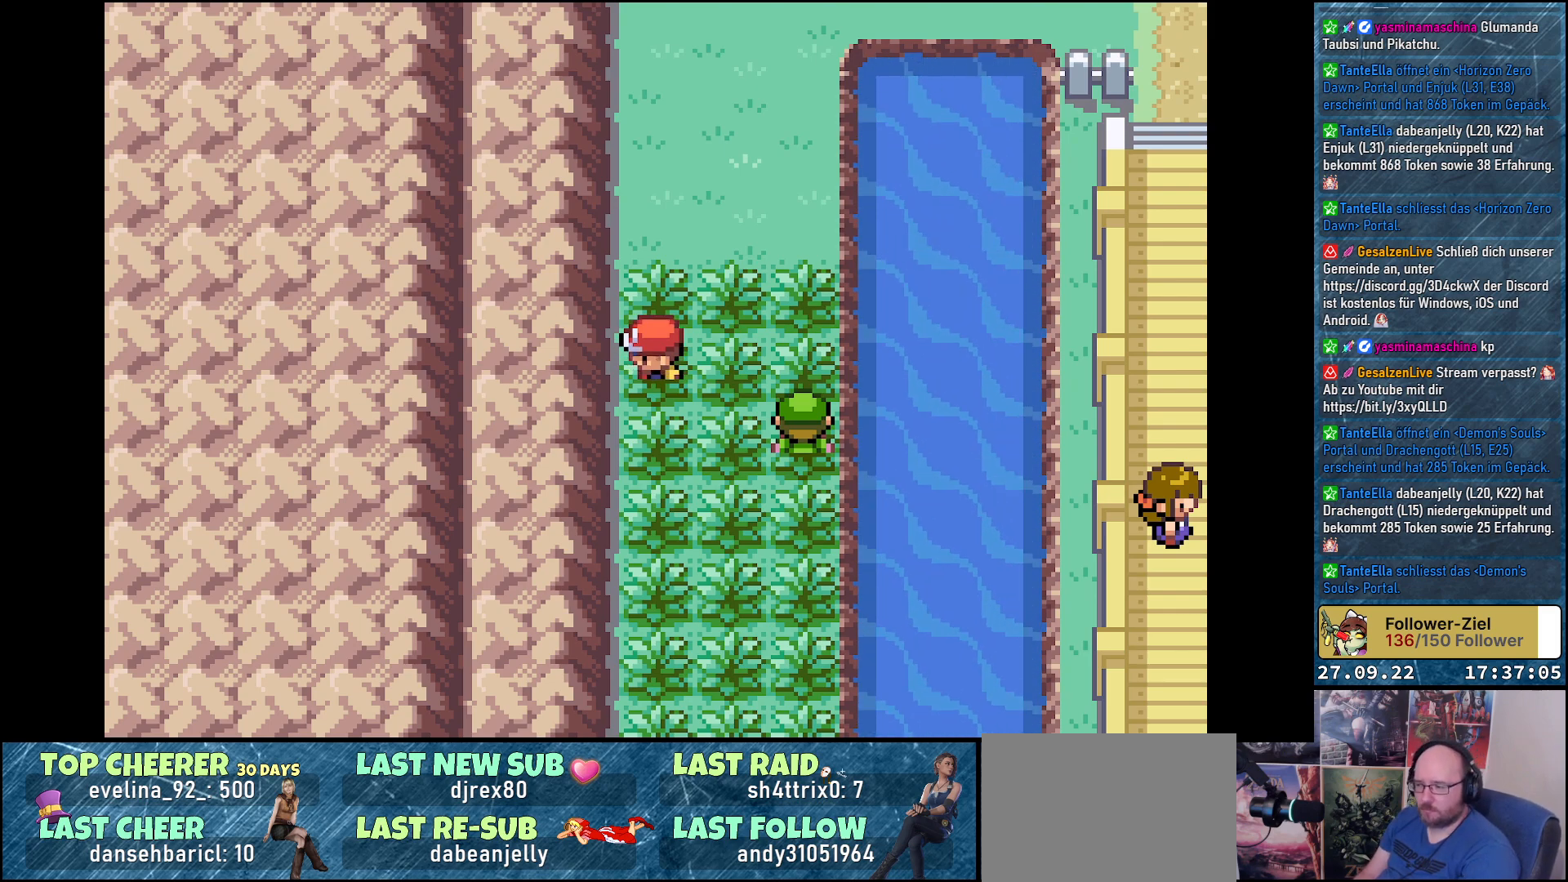
{"buttons": ["DPAD_LEFT"], "left_stick": "center", "right_stick": "center", "events": []}
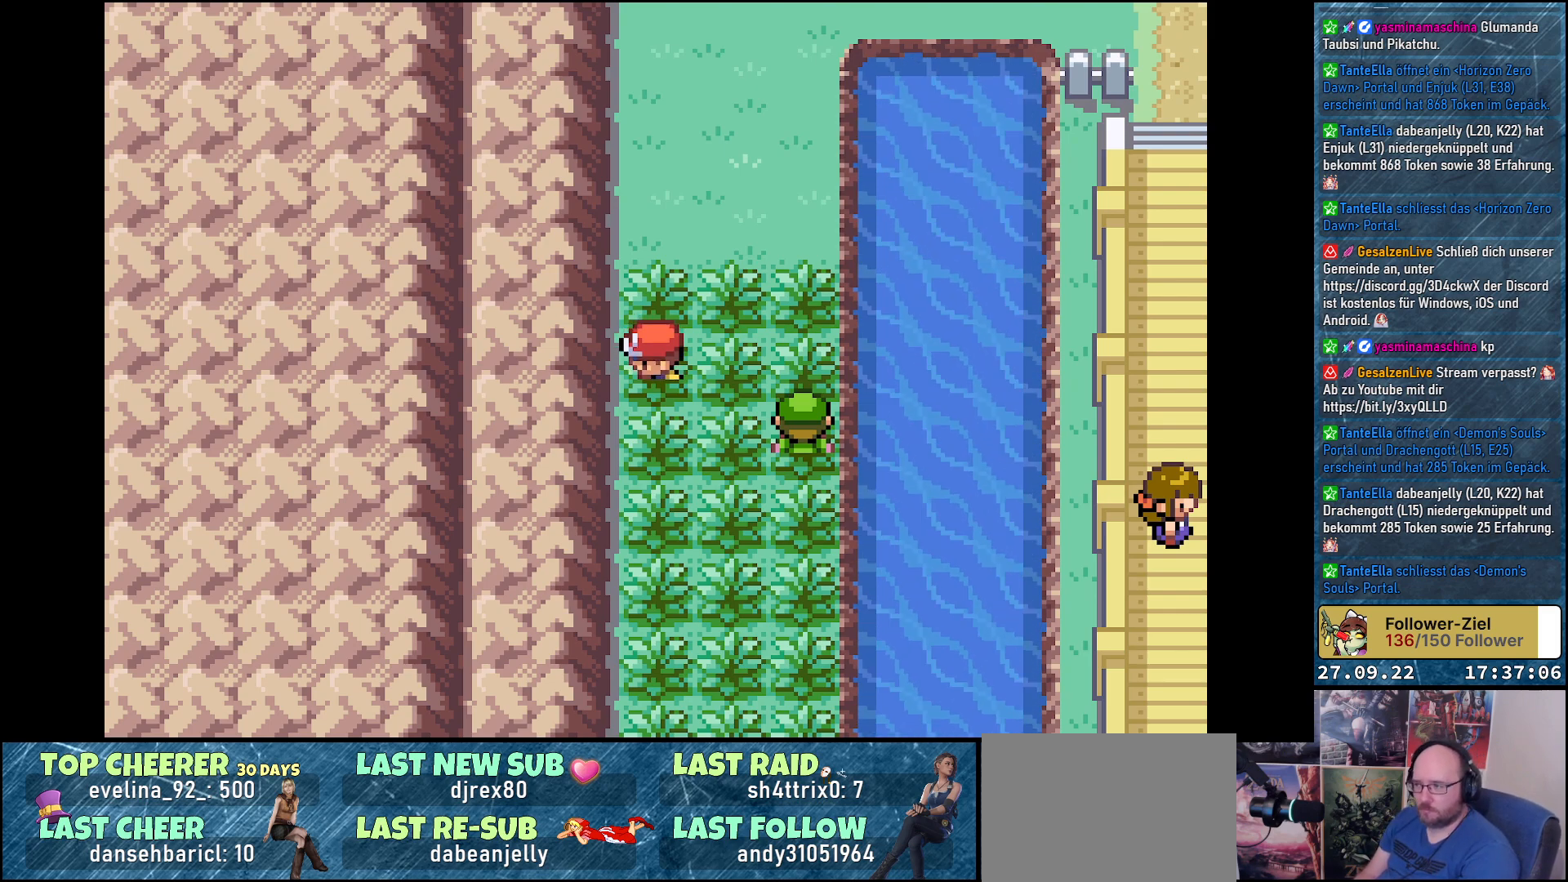
{"buttons": ["DPAD_LEFT"], "left_stick": "center", "right_stick": "center", "events": []}
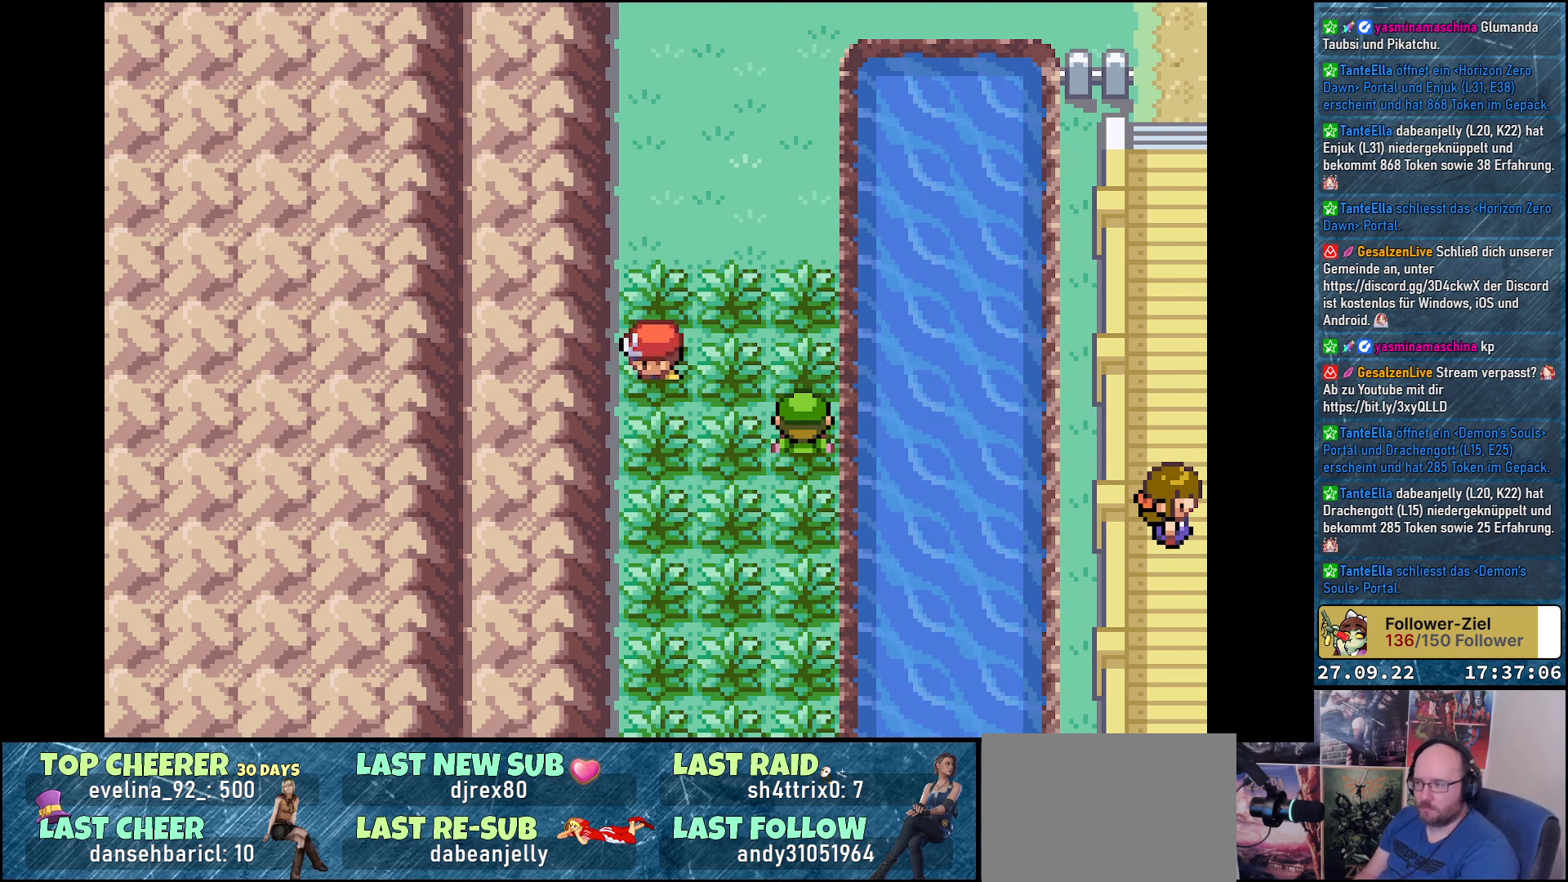
{"buttons": ["DPAD_LEFT"], "left_stick": "center", "right_stick": "center", "events": []}
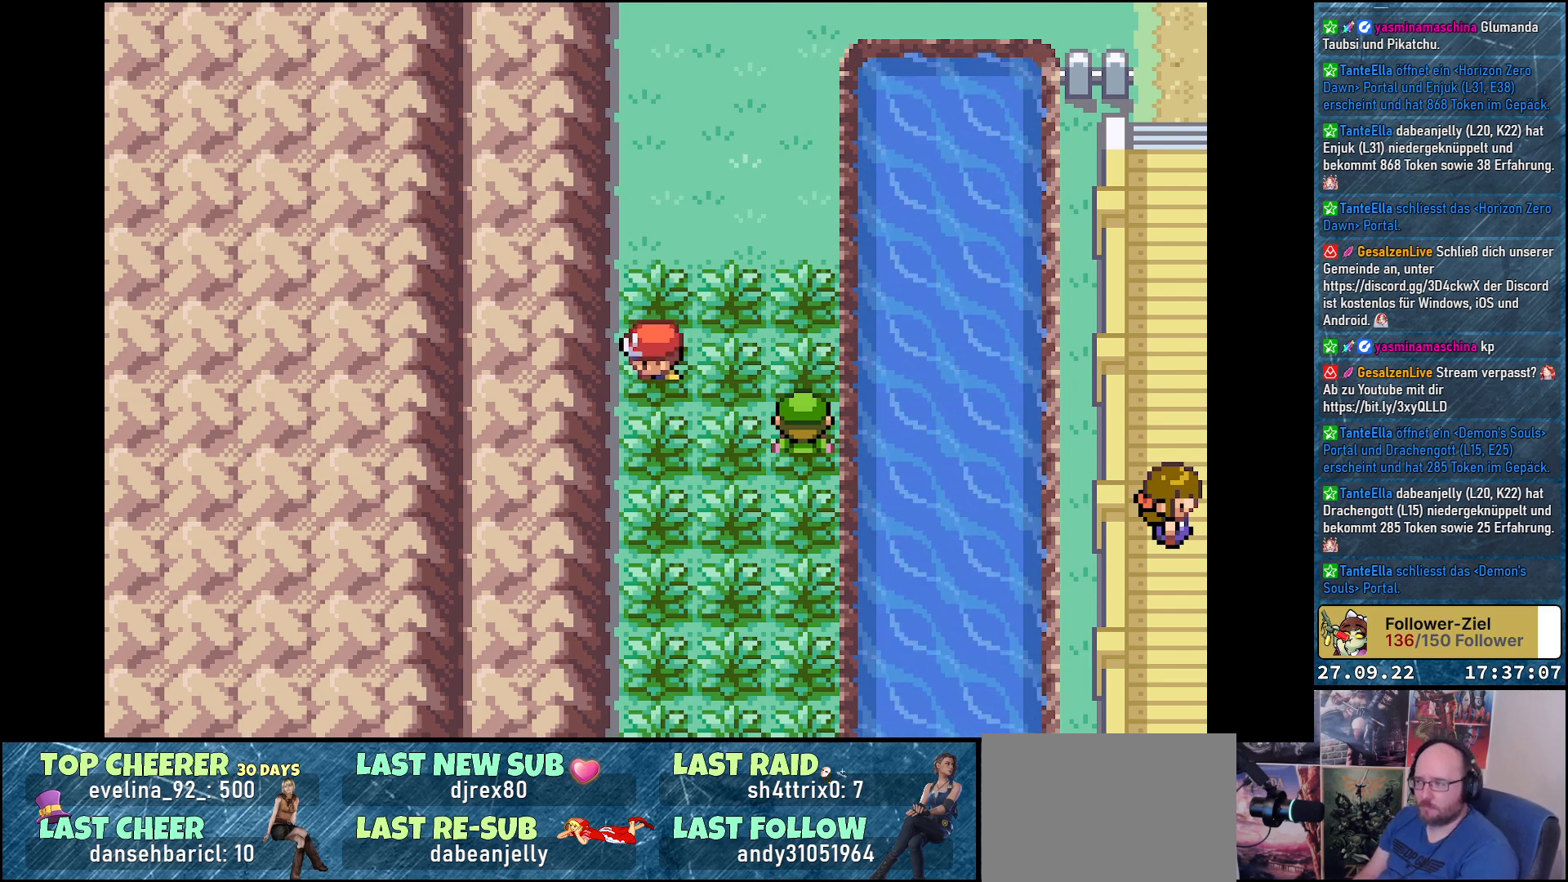
{"buttons": ["DPAD_LEFT"], "left_stick": "center", "right_stick": "center", "events": []}